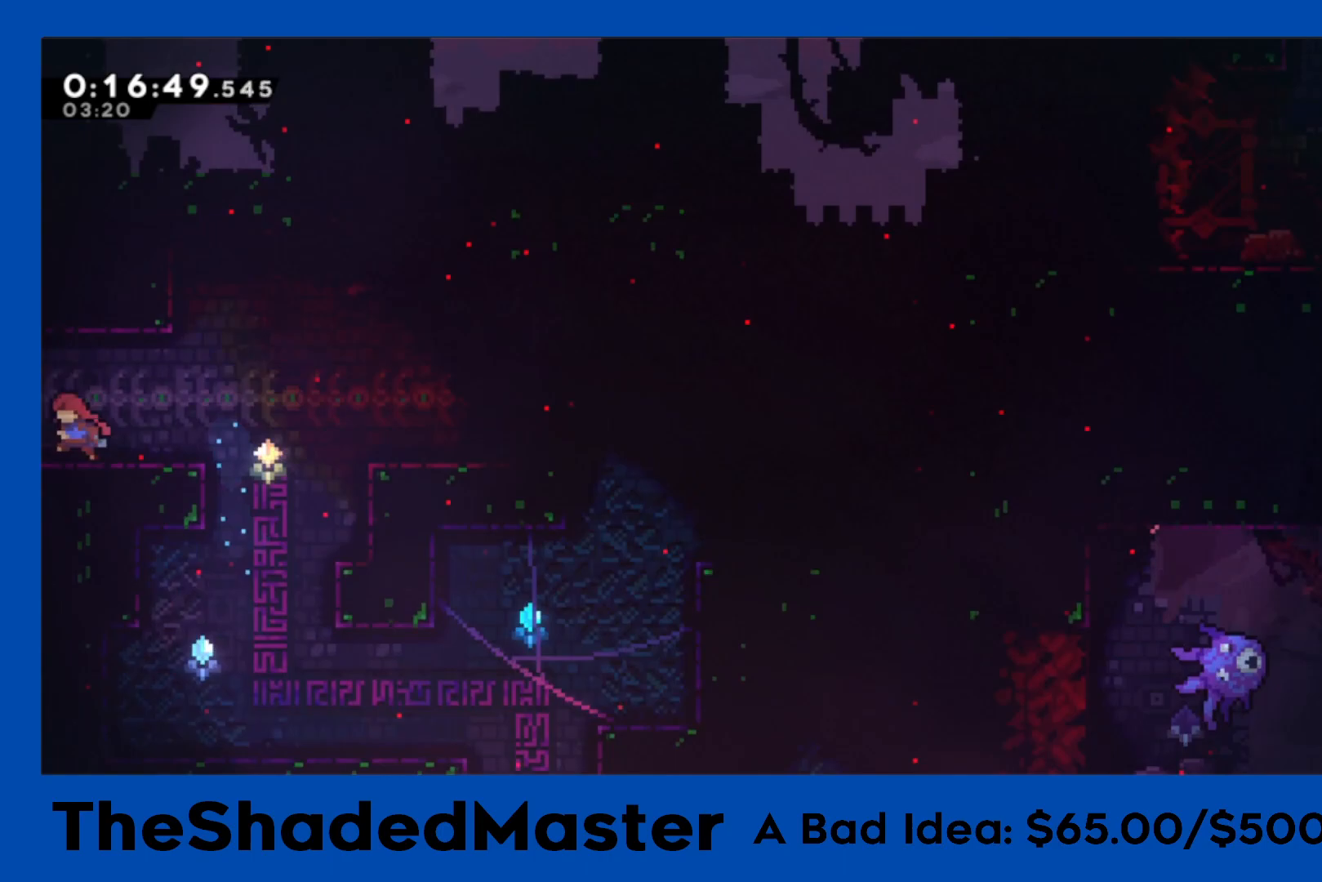
Gameplay with a controller (PlayStation layout); each line is a JSON object with the inputs held at the frame after it. "events" lists button and stick changes between this image and that frame as [ms after this image, input, new state], when the widget could be followed in between. Not read: R2.
{"buttons": ["R1", "DPAD_LEFT"], "left_stick": "center", "right_stick": "center", "events": [[100, "SQUARE", "up"], [150, "DPAD_DOWN", "up"]]}
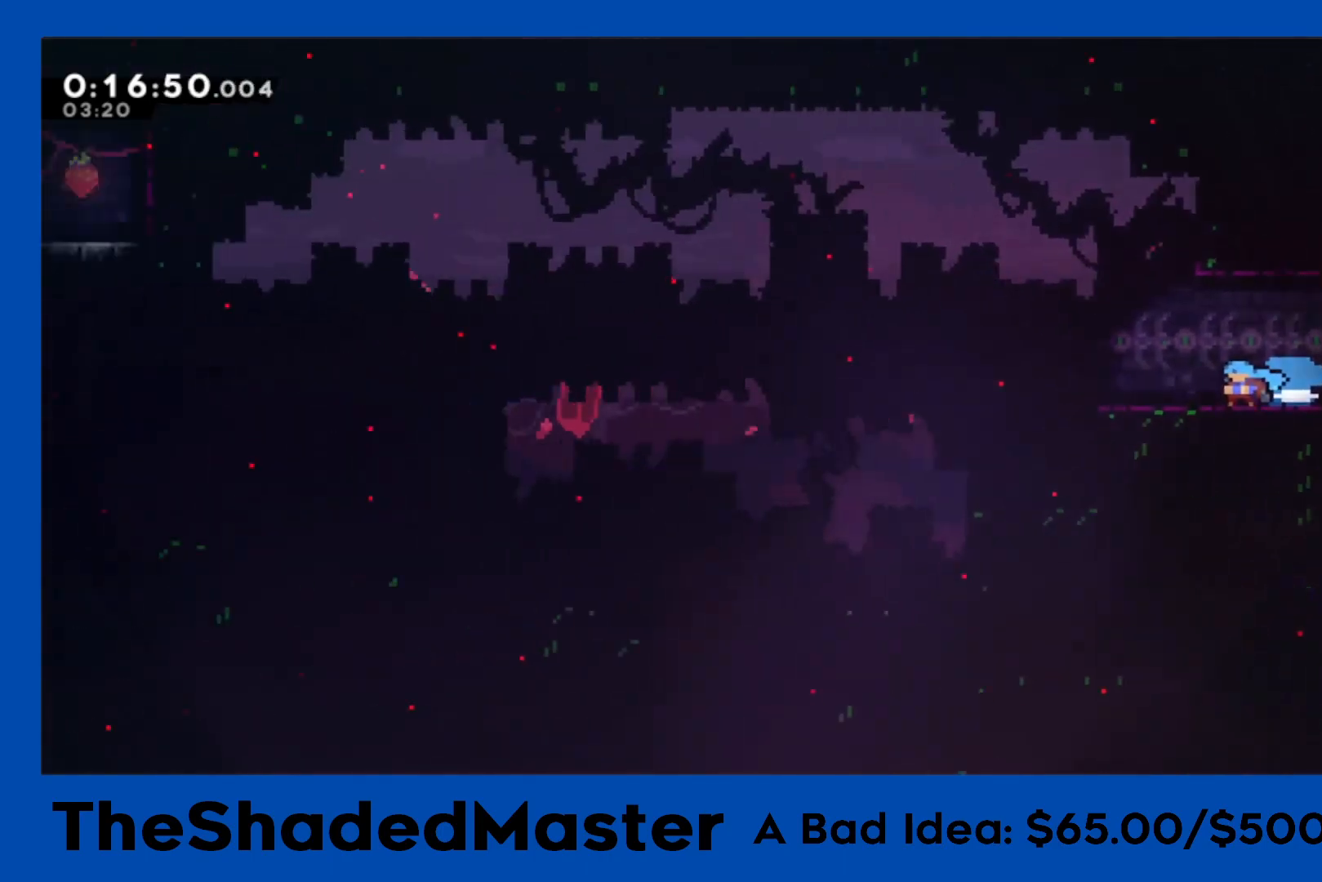
{"buttons": ["SQUARE", "R1", "DPAD_DOWN", "DPAD_LEFT"], "left_stick": "center", "right_stick": "center", "events": [[283, "CROSS", "down"], [450, "DPAD_DOWN", "down"], [450, "SQUARE", "down"], [483, "CROSS", "up"]]}
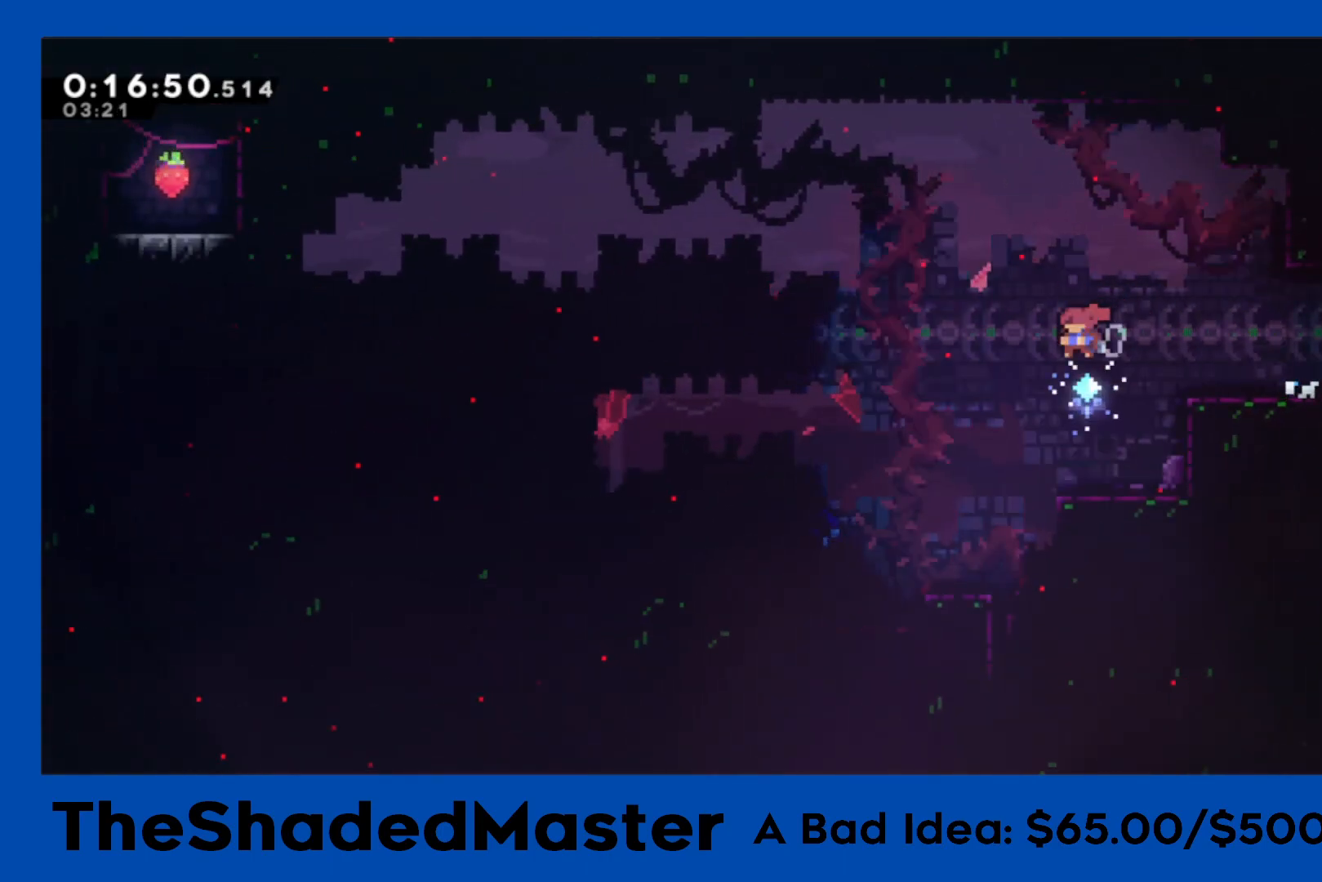
{"buttons": ["CROSS", "R1", "DPAD_LEFT"], "left_stick": "center", "right_stick": "center", "events": [[133, "DPAD_DOWN", "up"], [150, "SQUARE", "up"], [417, "CROSS", "down"]]}
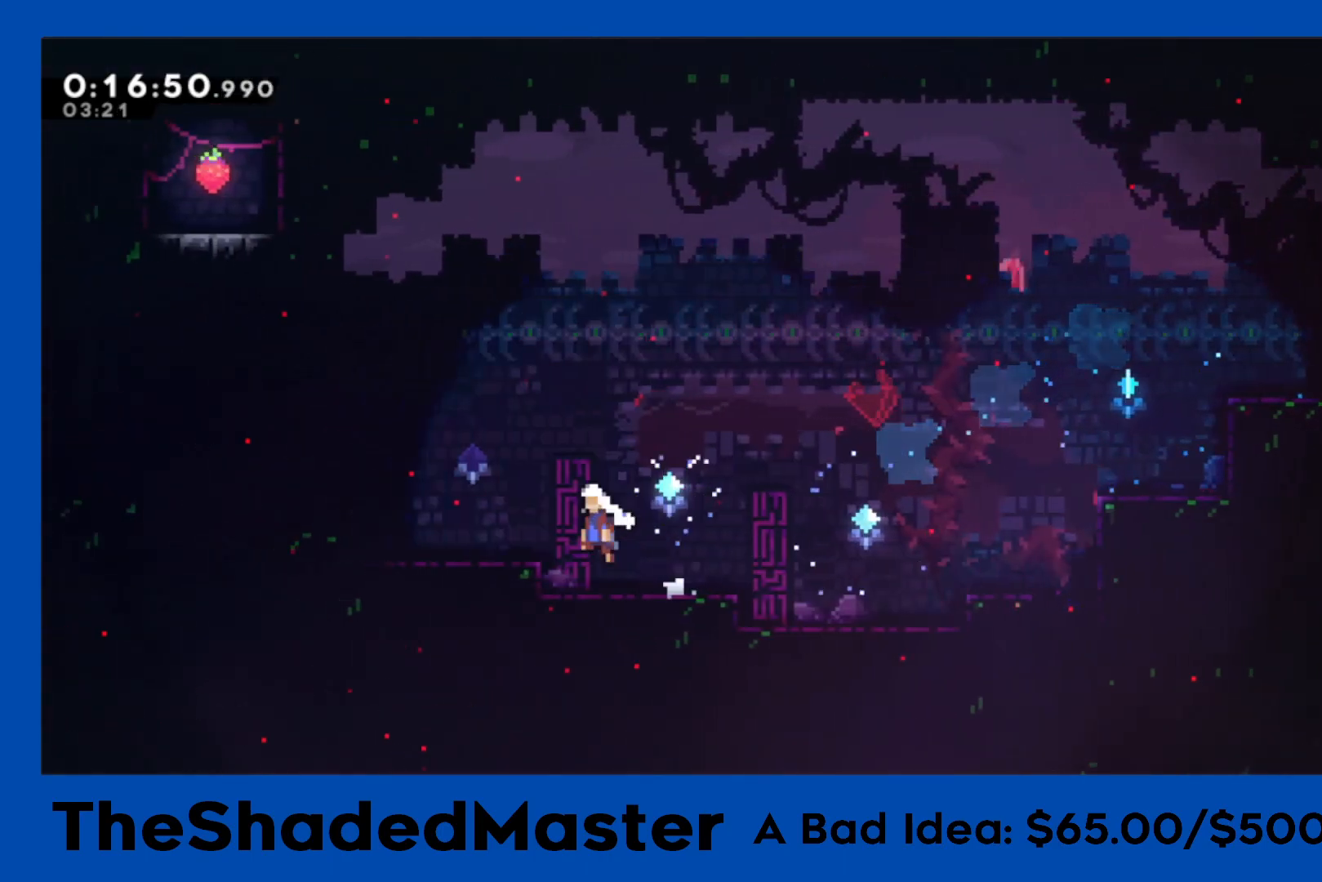
{"buttons": ["CROSS", "R1", "DPAD_LEFT"], "left_stick": "center", "right_stick": "center", "events": [[417, "CROSS", "up"], [500, "CROSS", "down"]]}
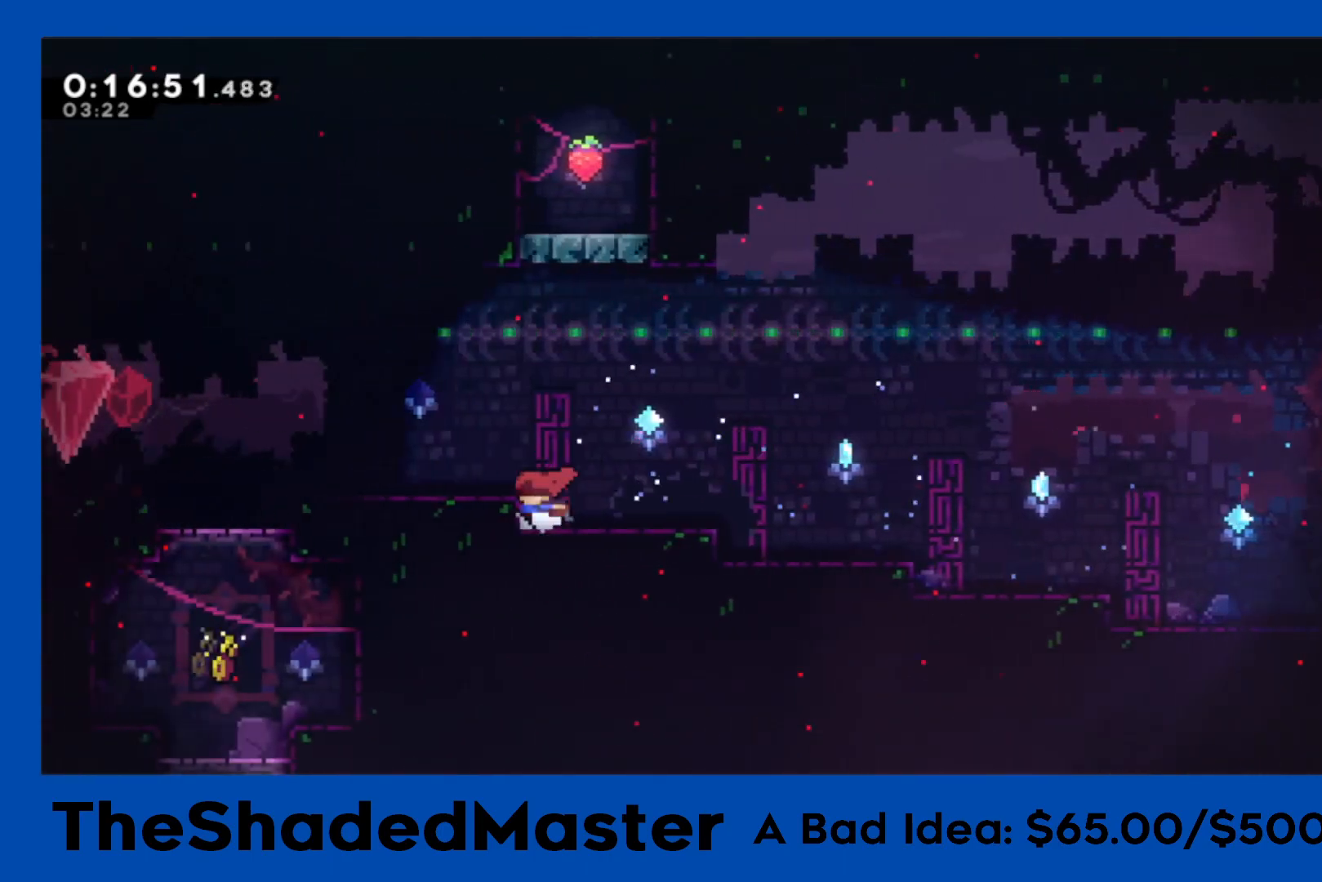
{"buttons": ["R1", "DPAD_LEFT"], "left_stick": "center", "right_stick": "center", "events": [[67, "CROSS", "up"]]}
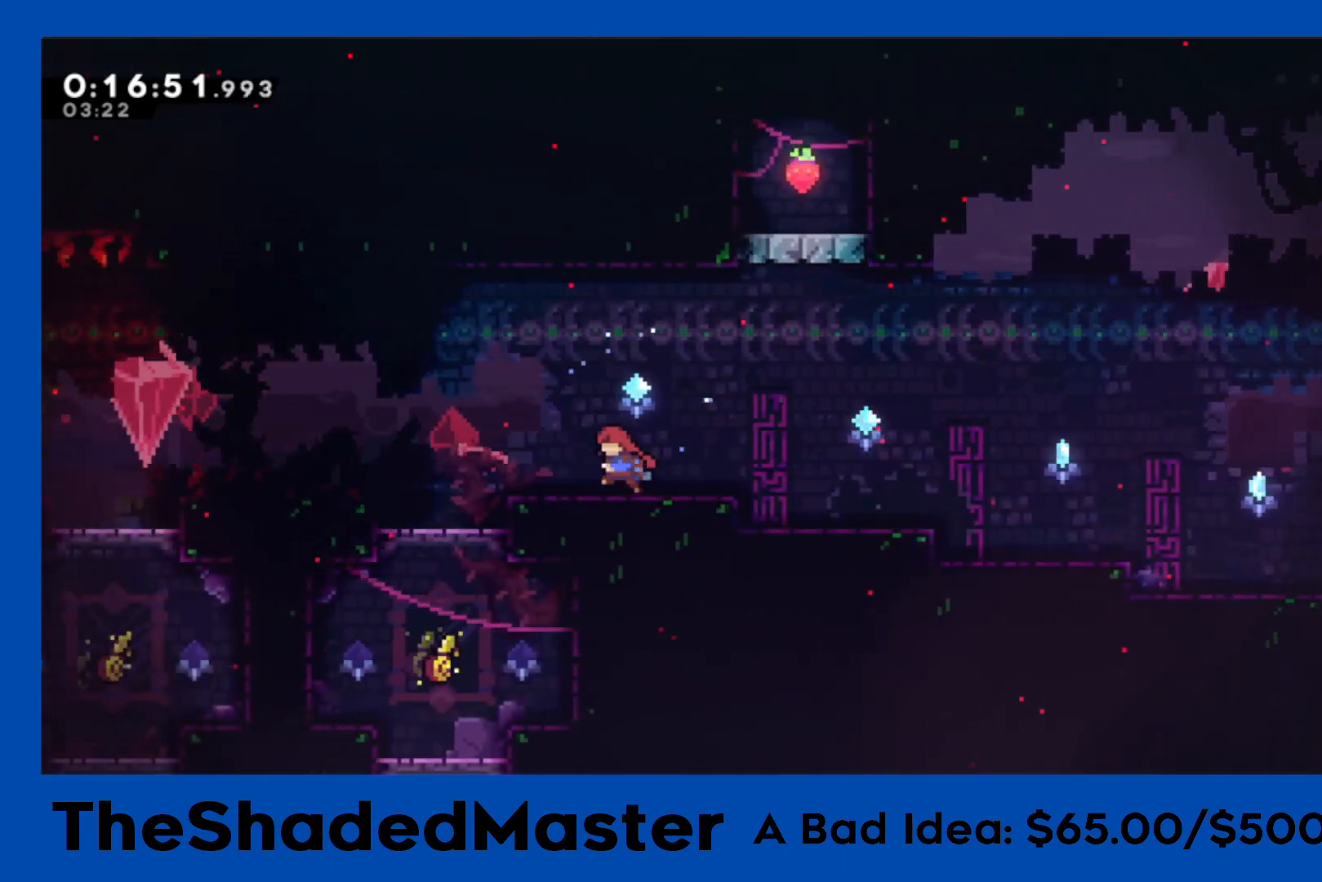
{"buttons": ["SQUARE", "R1", "DPAD_LEFT"], "left_stick": "center", "right_stick": "center", "events": [[150, "CROSS", "down"], [450, "CROSS", "up"], [467, "SQUARE", "down"]]}
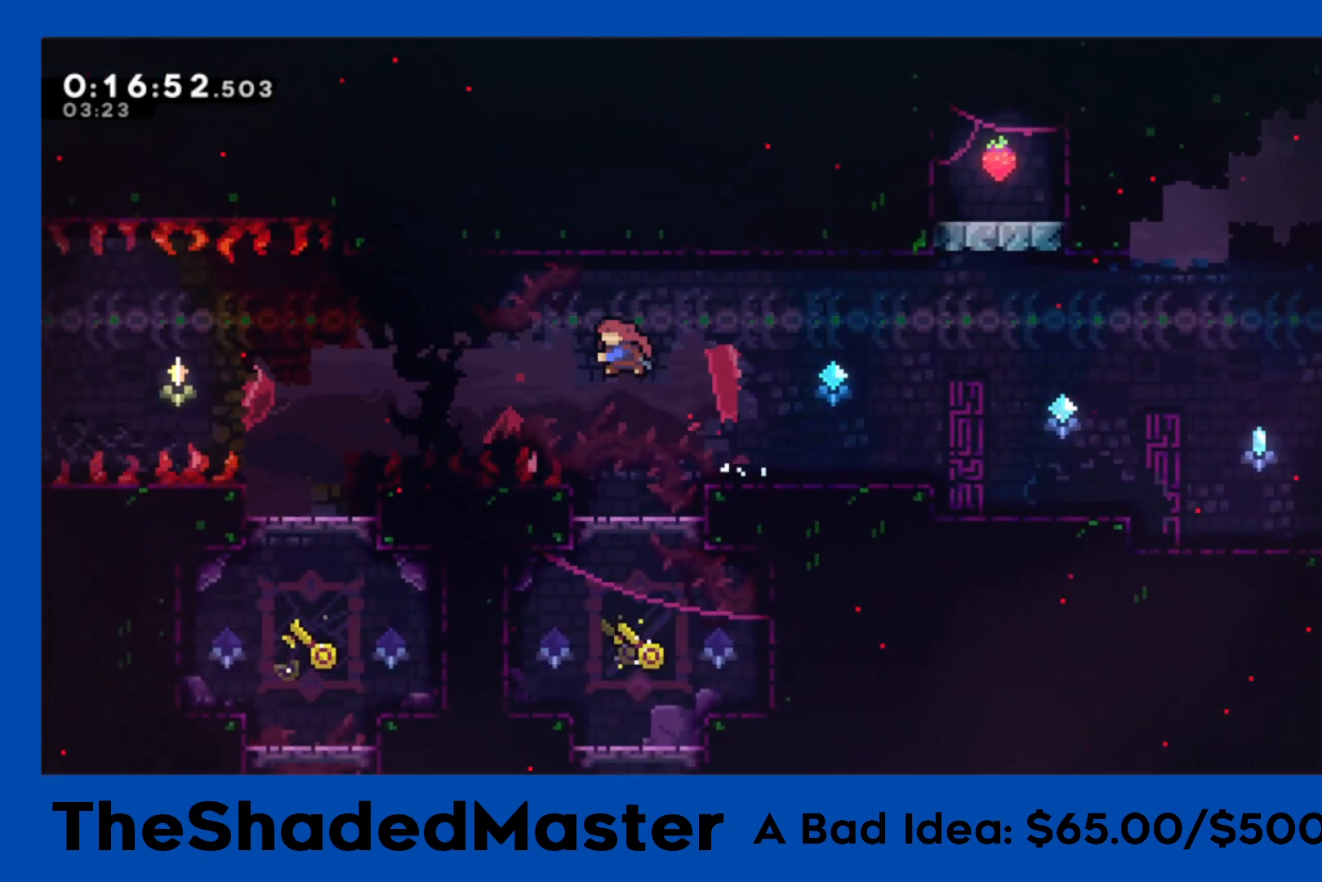
{"buttons": [], "left_stick": "center", "right_stick": "center", "events": [[150, "SQUARE", "up"], [167, "R1", "up"], [400, "DPAD_LEFT", "up"]]}
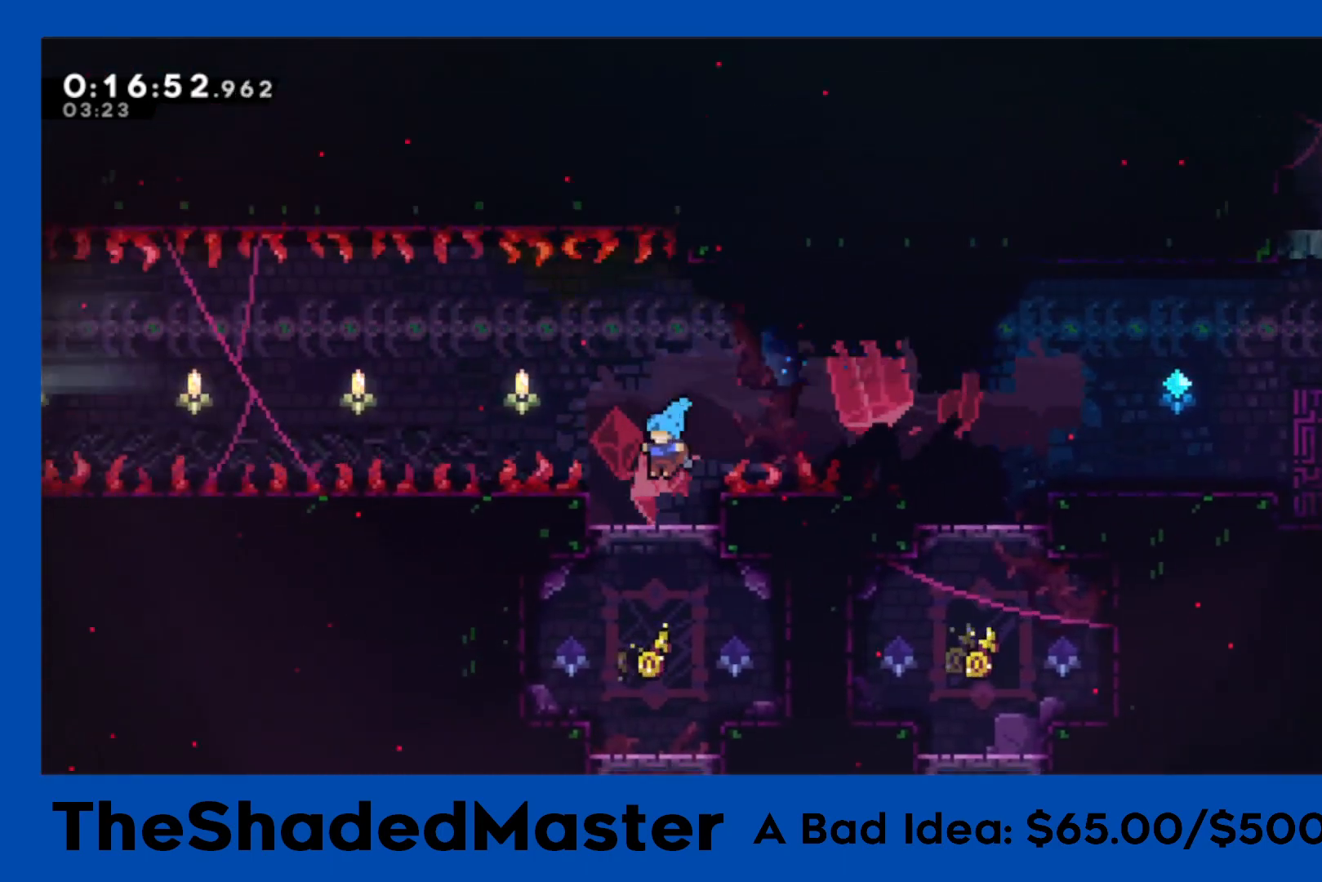
{"buttons": ["SQUARE", "DPAD_RIGHT"], "left_stick": "center", "right_stick": "center", "events": [[33, "DPAD_LEFT", "down"], [300, "DPAD_LEFT", "up"], [367, "DPAD_RIGHT", "down"], [367, "SQUARE", "down"]]}
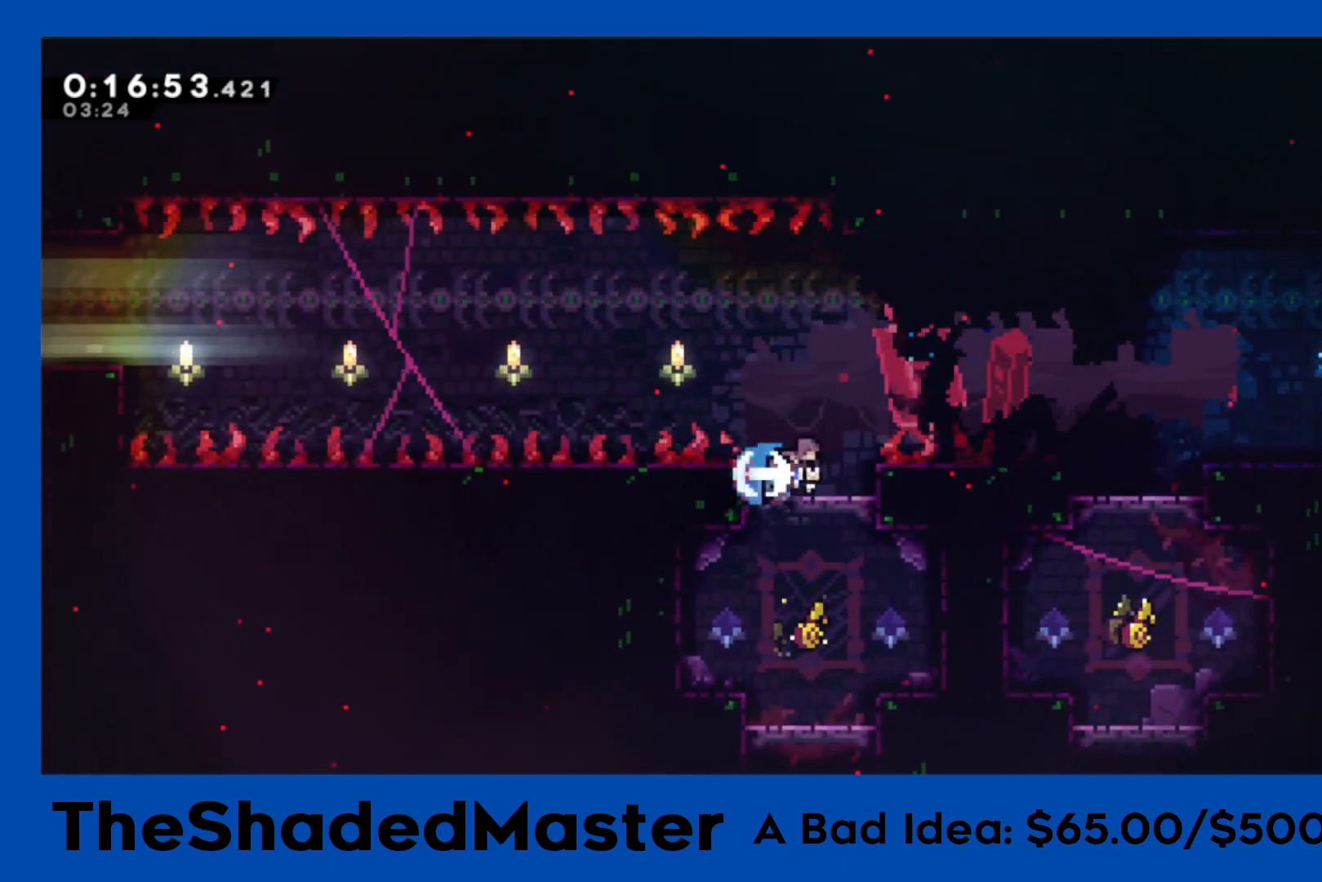
{"buttons": ["CROSS", "R1", "DPAD_LEFT"], "left_stick": "center", "right_stick": "center", "events": [[17, "SQUARE", "up"], [50, "DPAD_RIGHT", "up"], [83, "CROSS", "down"], [83, "DPAD_LEFT", "down"], [100, "R1", "down"]]}
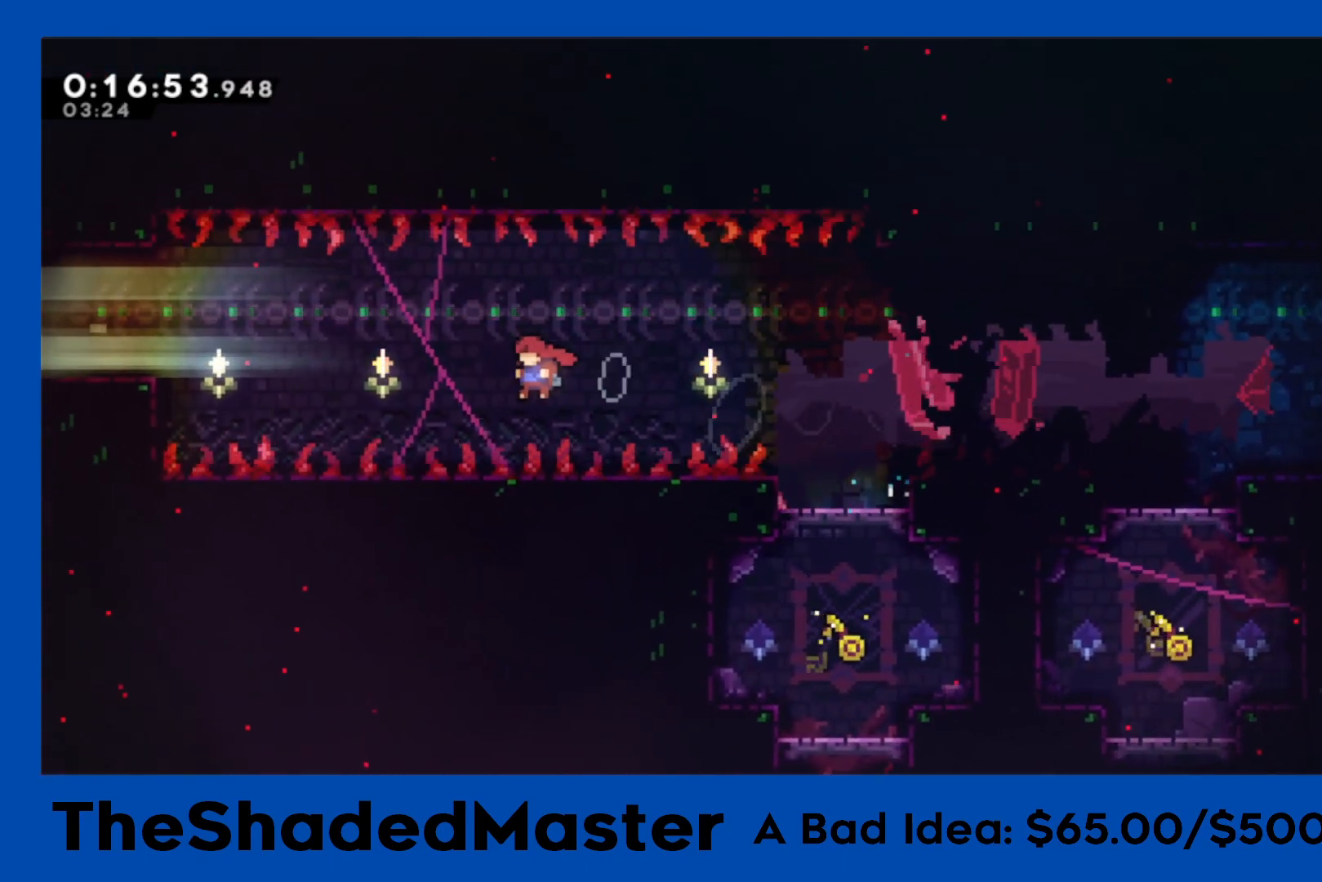
{"buttons": ["R1", "DPAD_LEFT"], "left_stick": "center", "right_stick": "center", "events": [[17, "DPAD_UP", "down"], [150, "SQUARE", "down"], [167, "CROSS", "up"], [350, "SQUARE", "up"], [450, "DPAD_UP", "up"]]}
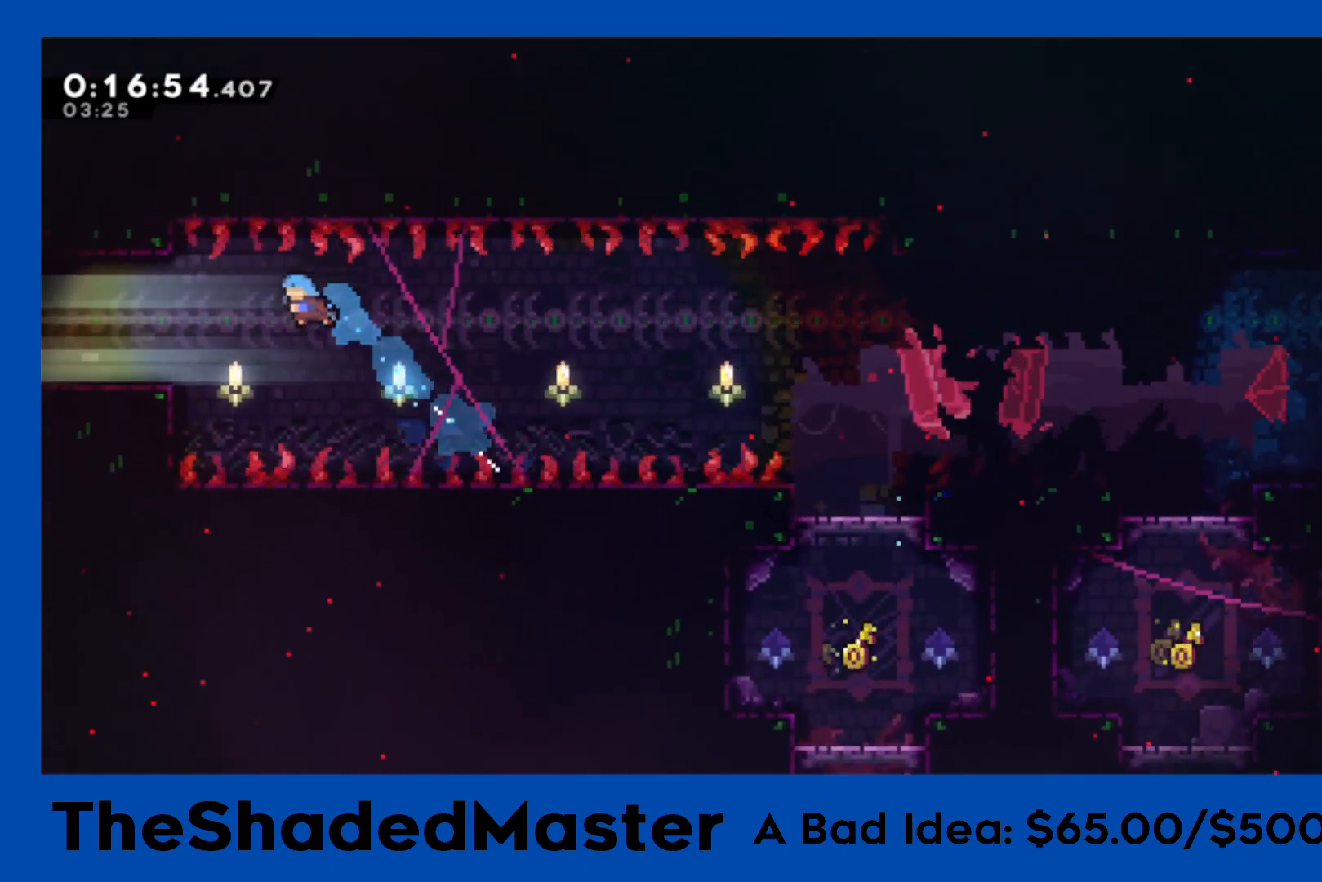
{"buttons": ["R1", "DPAD_LEFT"], "left_stick": "center", "right_stick": "center", "events": [[333, "CROSS", "down"], [483, "CROSS", "up"]]}
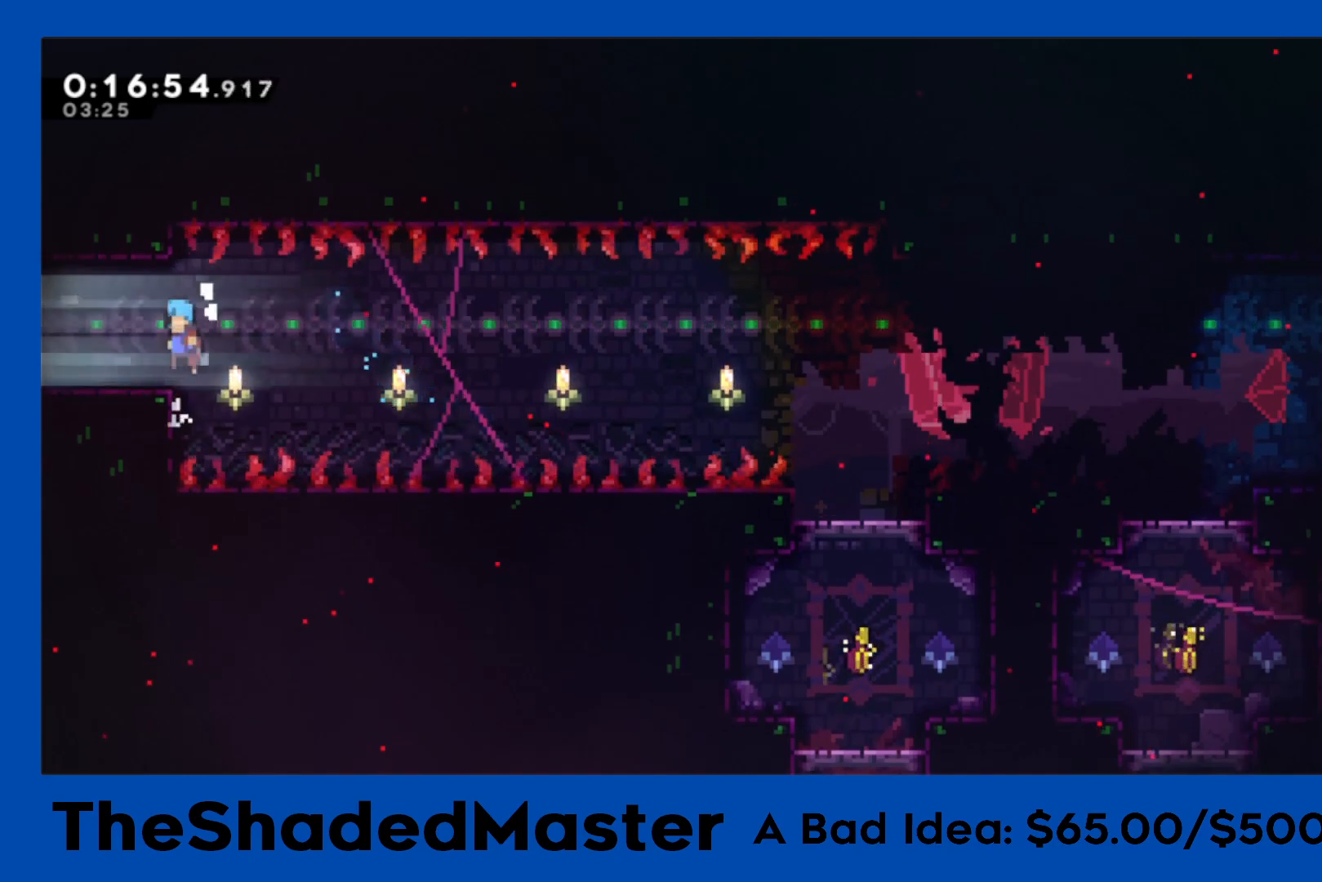
{"buttons": ["DPAD_LEFT"], "left_stick": "center", "right_stick": "center", "events": [[17, "R1", "up"], [217, "SQUARE", "down"], [350, "SQUARE", "up"]]}
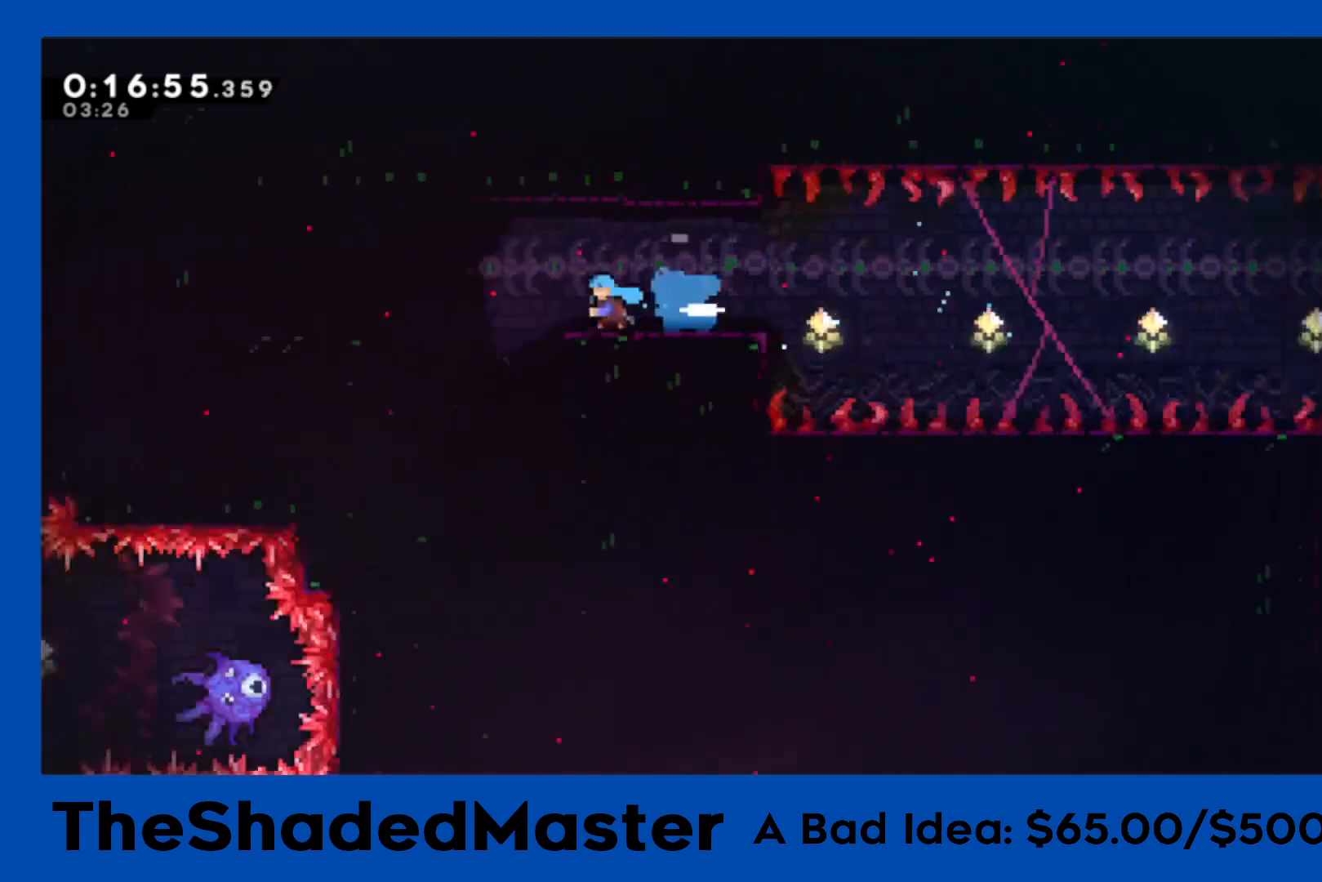
{"buttons": [], "left_stick": "center", "right_stick": "center", "events": [[133, "DPAD_LEFT", "up"]]}
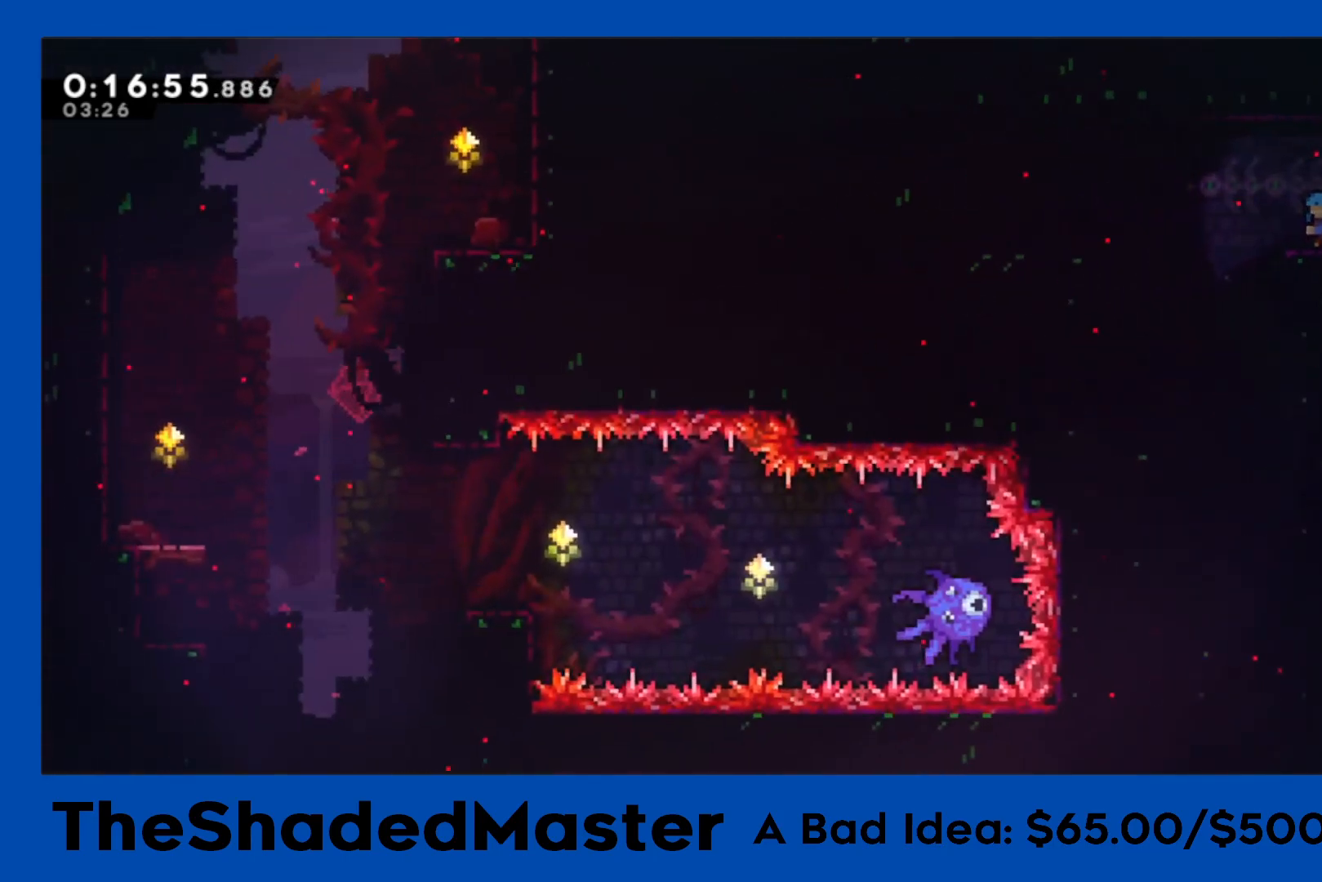
{"buttons": ["DPAD_DOWN"], "left_stick": "center", "right_stick": "center", "events": [[117, "DPAD_DOWN", "down"], [133, "SQUARE", "down"], [300, "DPAD_RIGHT", "down"], [333, "SQUARE", "up"], [467, "DPAD_RIGHT", "up"]]}
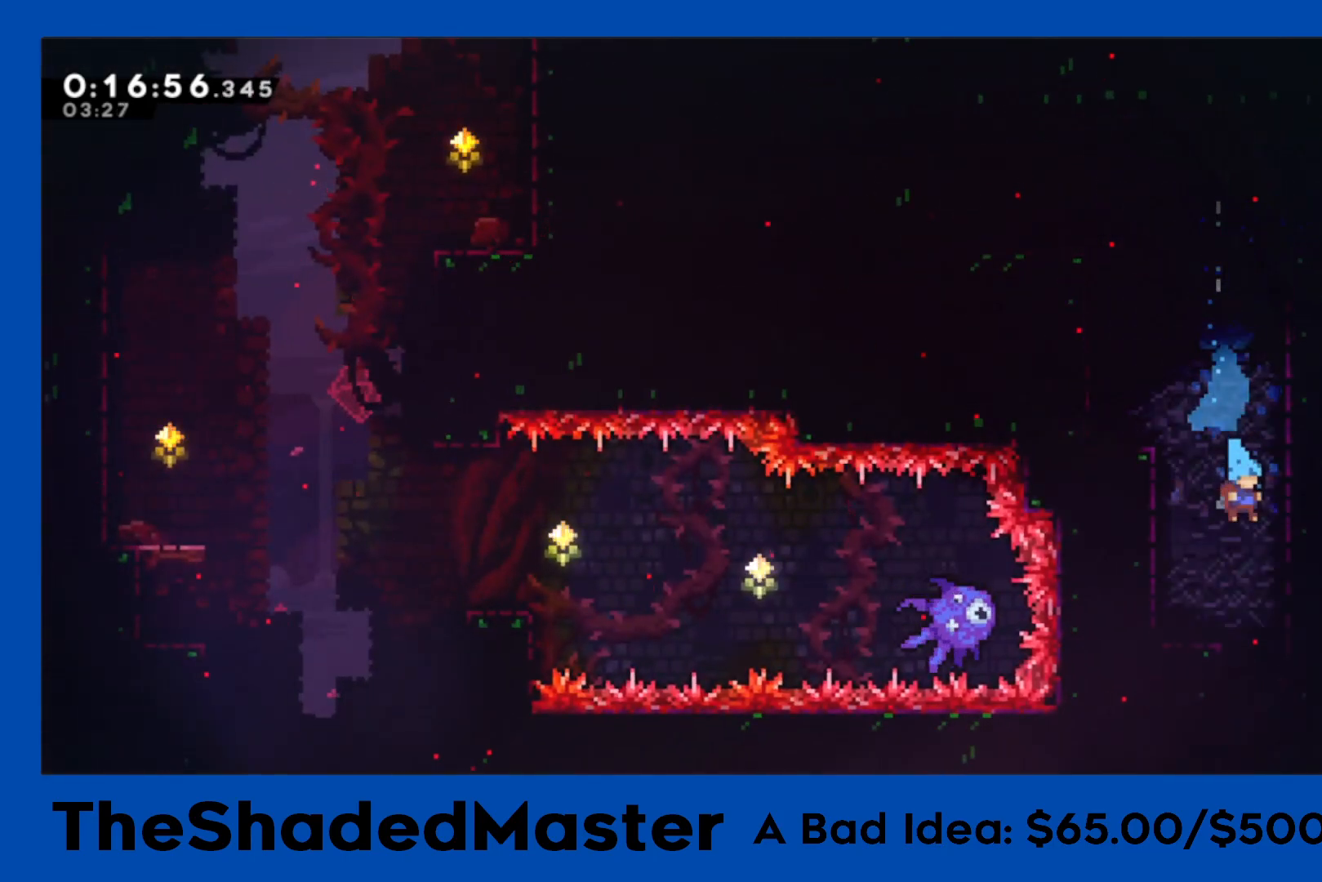
{"buttons": ["DPAD_DOWN"], "left_stick": "center", "right_stick": "center", "events": []}
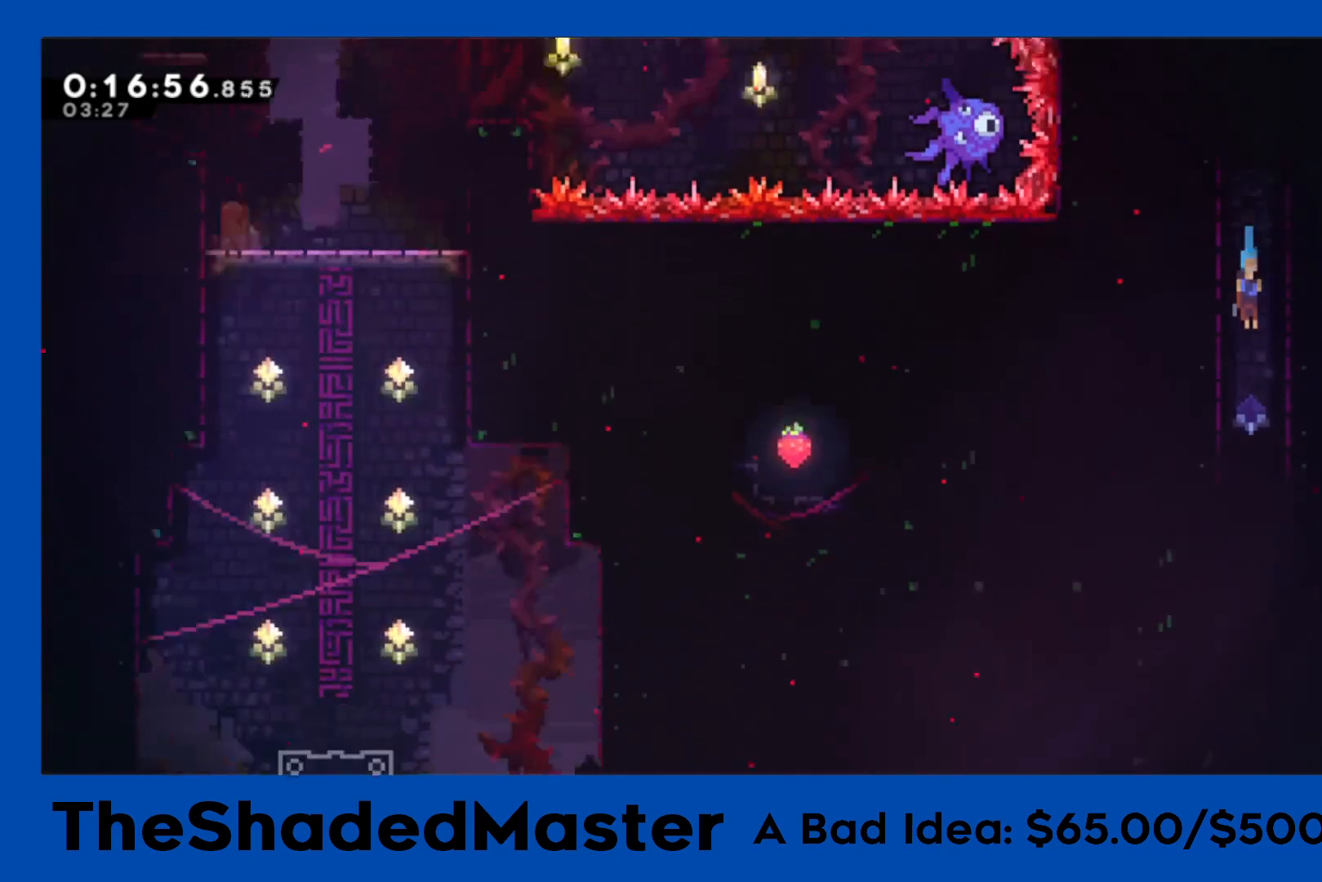
{"buttons": ["DPAD_DOWN"], "left_stick": "center", "right_stick": "center", "events": []}
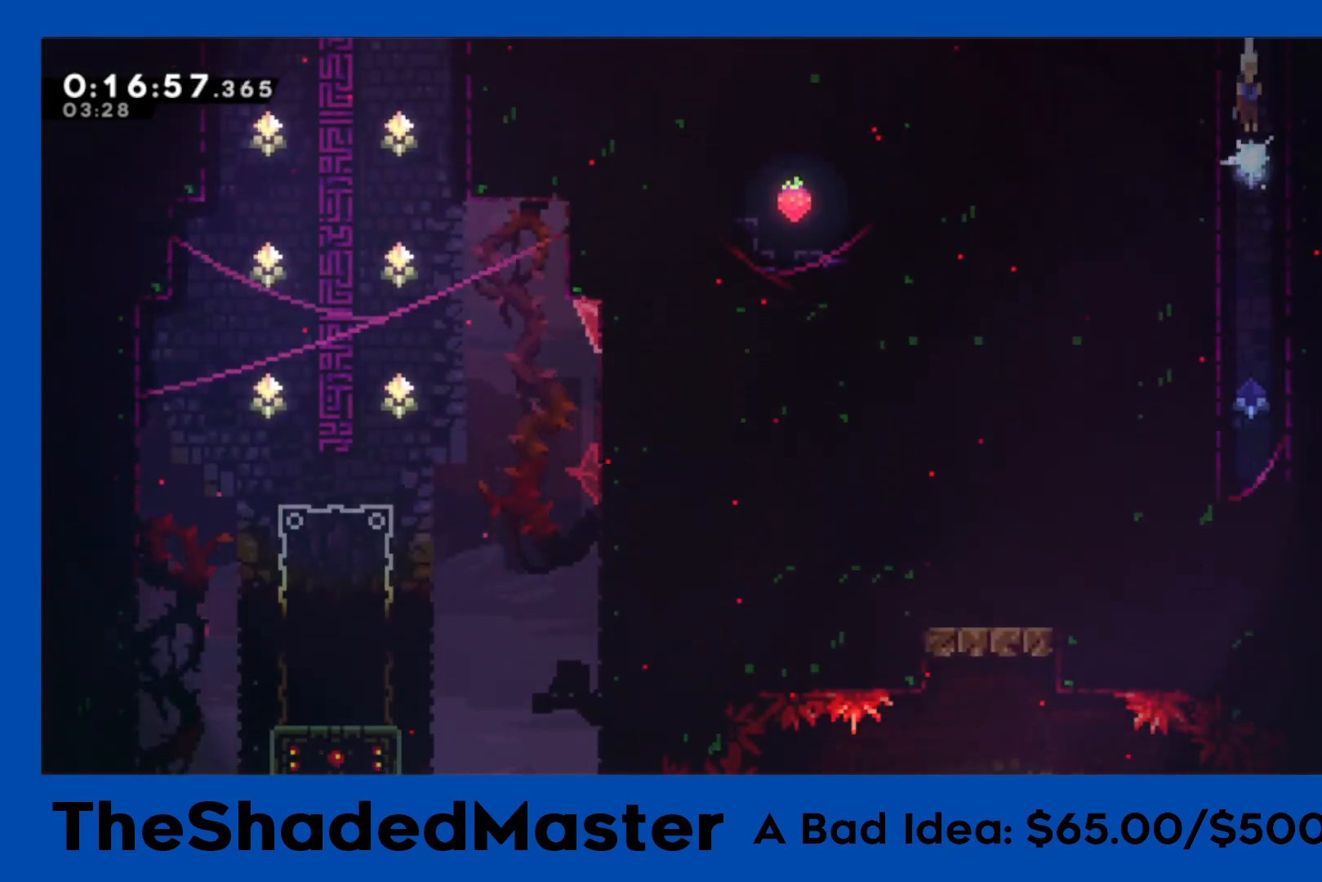
{"buttons": ["DPAD_LEFT"], "left_stick": "center", "right_stick": "center", "events": [[300, "DPAD_DOWN", "up"], [383, "DPAD_LEFT", "down"]]}
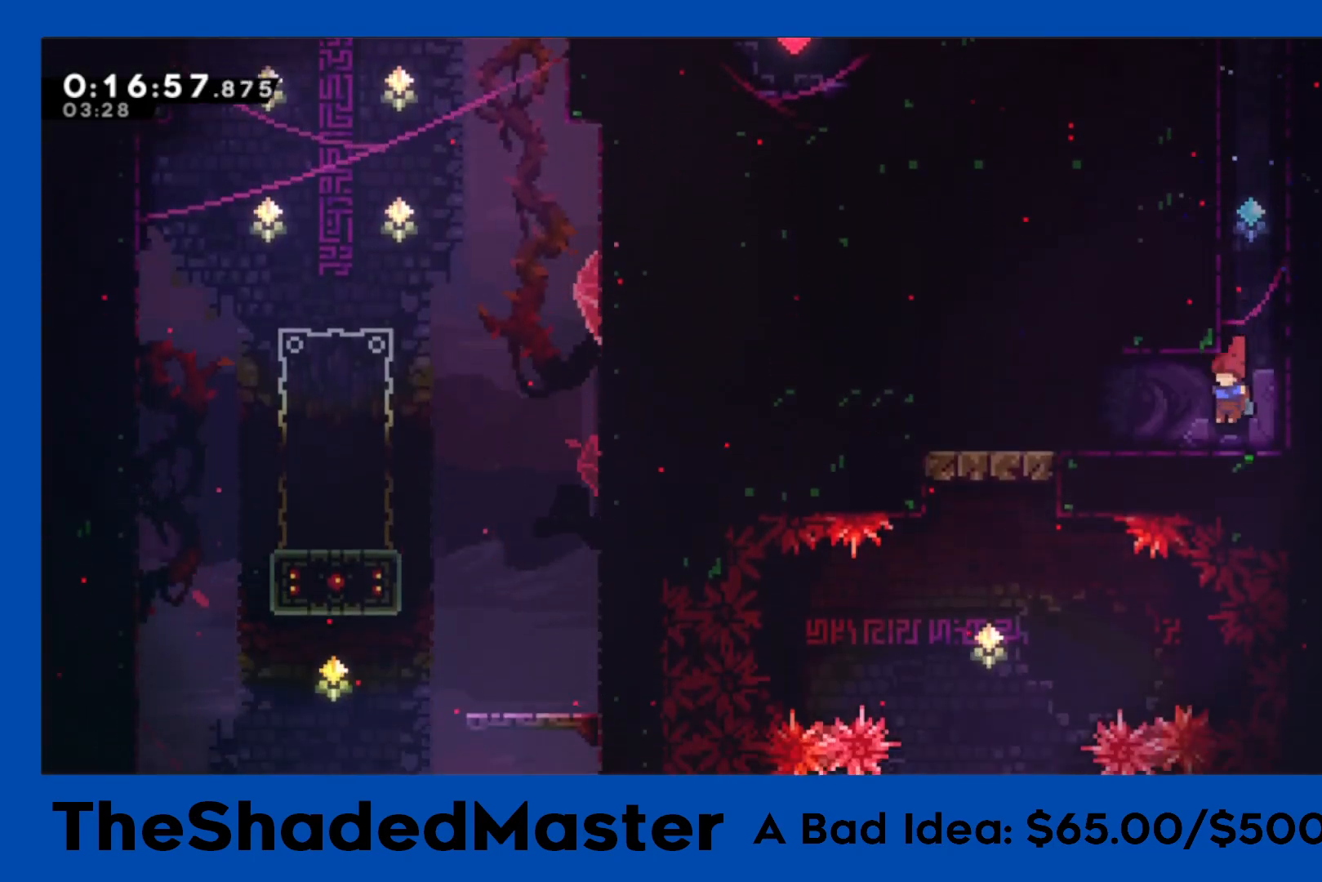
{"buttons": ["DPAD_LEFT"], "left_stick": "center", "right_stick": "center", "events": []}
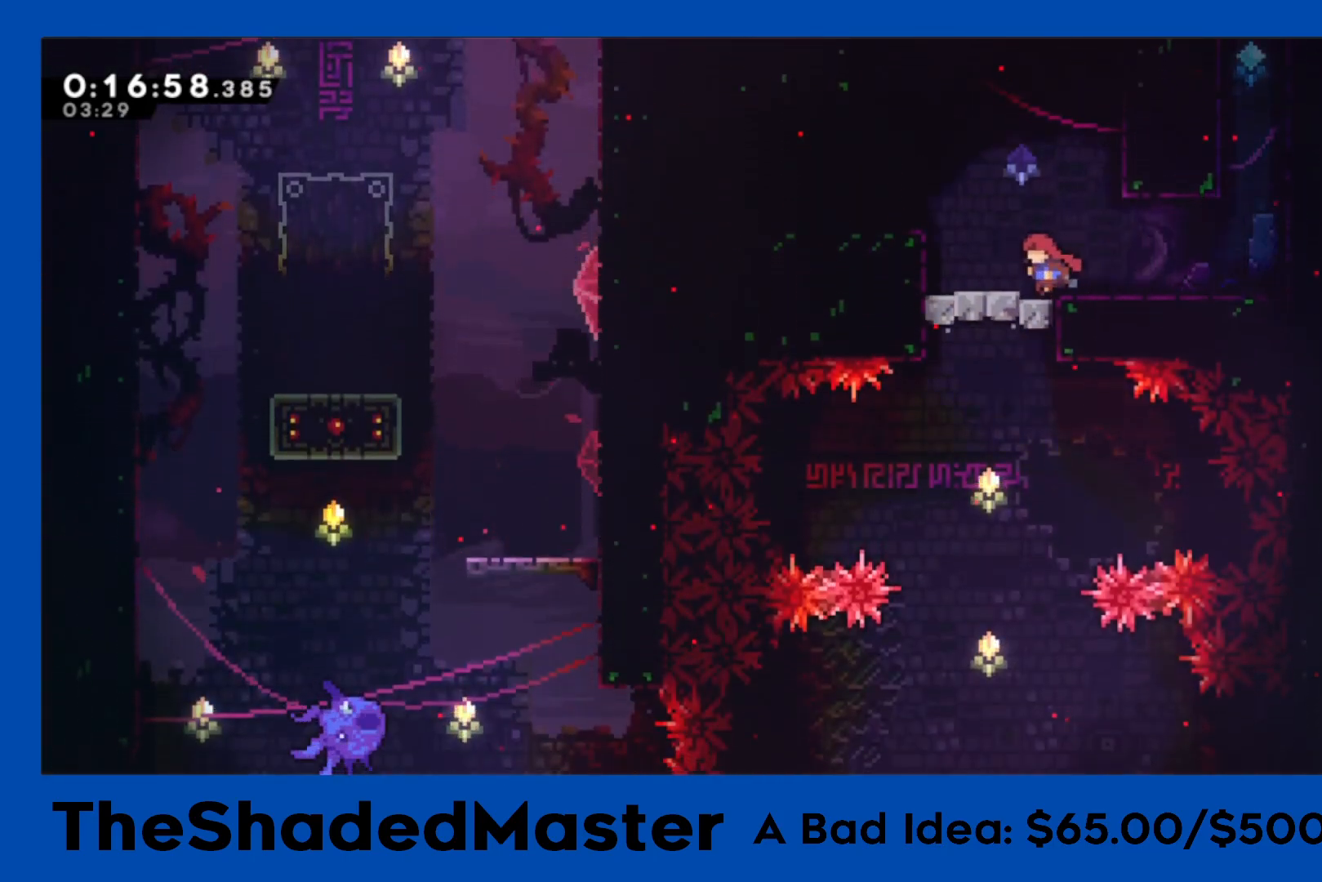
{"buttons": ["DPAD_DOWN"], "left_stick": "center", "right_stick": "center", "events": [[17, "CROSS", "down"], [50, "DPAD_LEFT", "up"], [67, "CROSS", "up"], [417, "DPAD_DOWN", "down"]]}
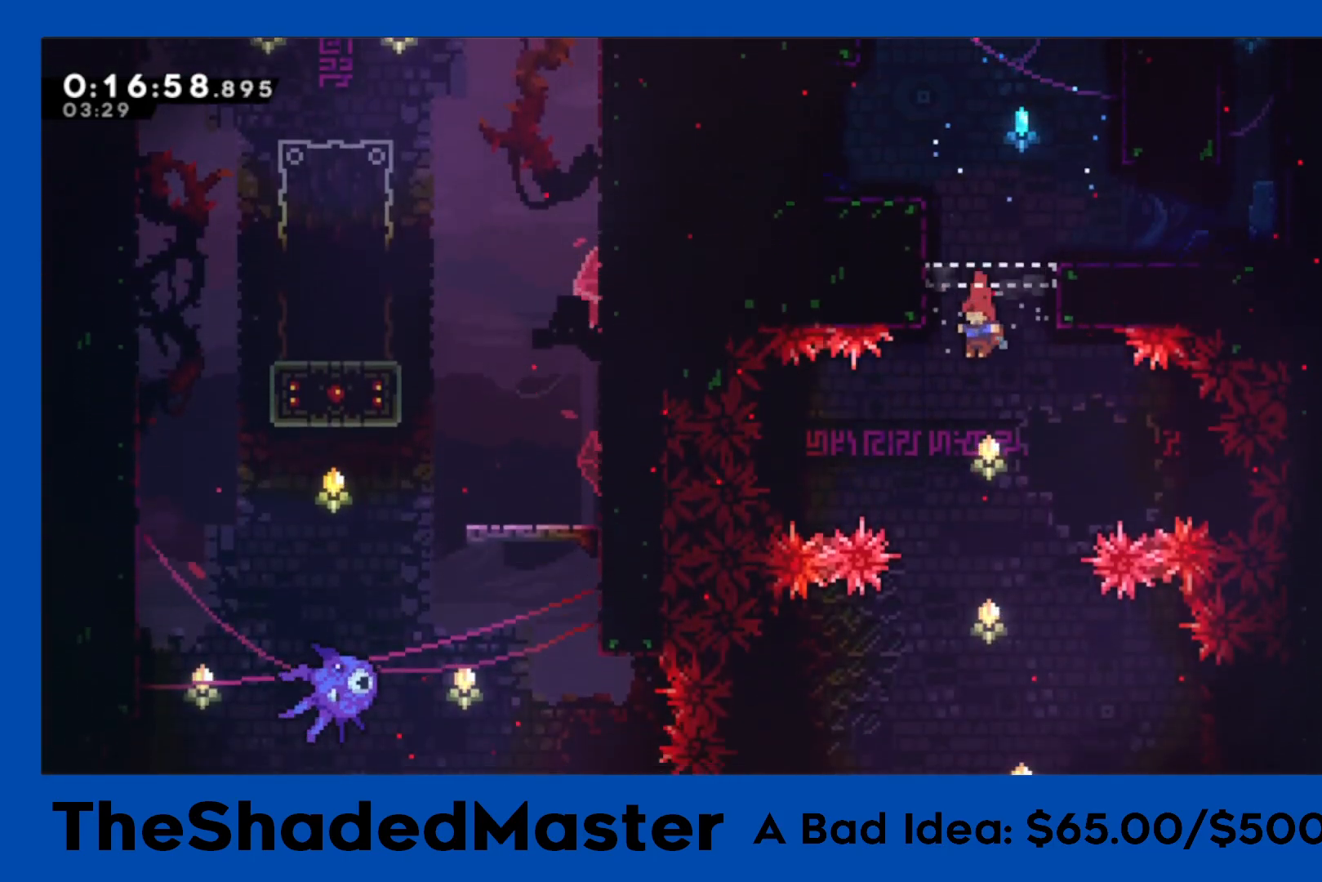
{"buttons": [], "left_stick": "center", "right_stick": "center", "events": [[133, "DPAD_DOWN", "up"], [267, "DPAD_LEFT", "down"], [417, "DPAD_LEFT", "up"]]}
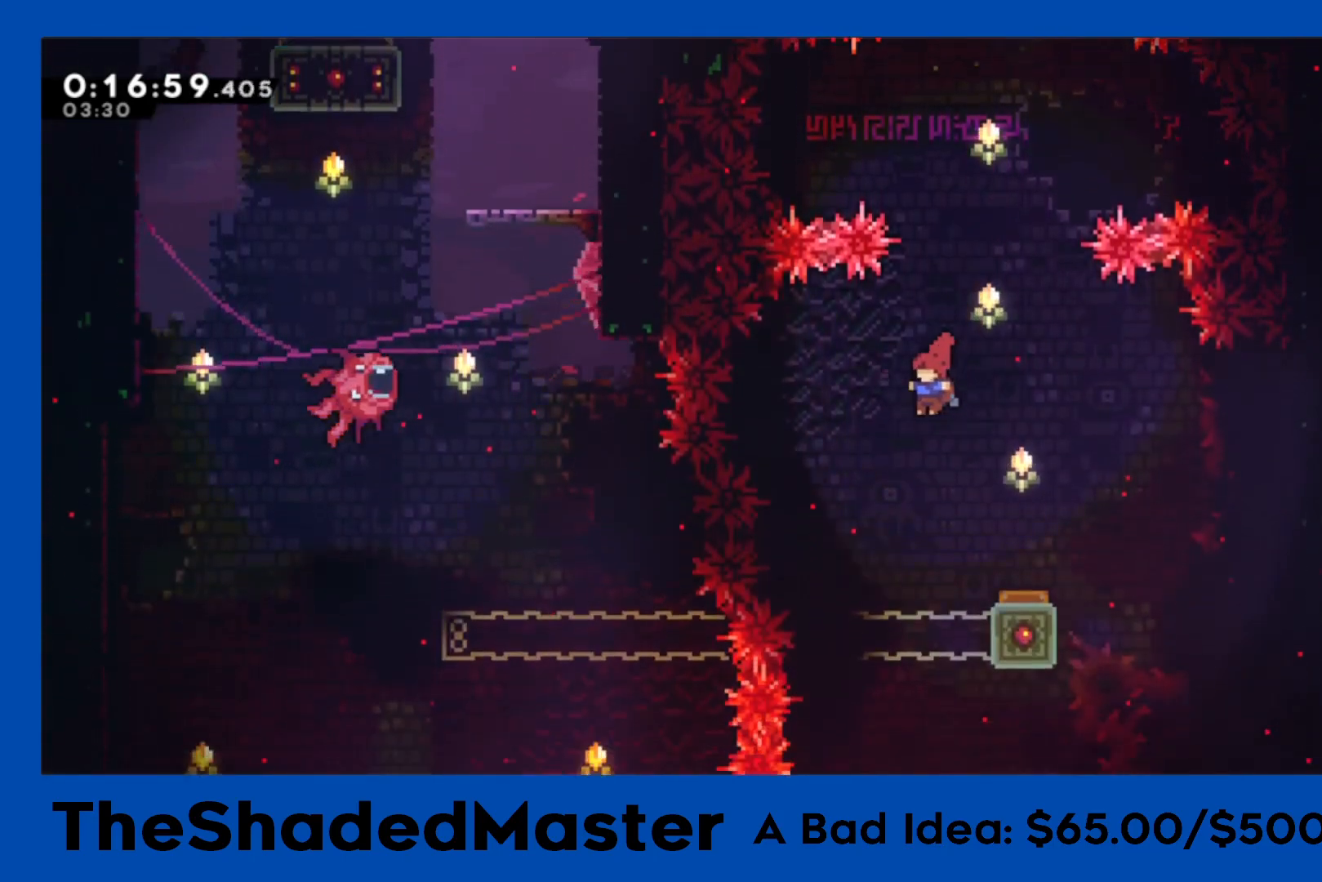
{"buttons": ["DPAD_RIGHT"], "left_stick": "center", "right_stick": "center", "events": [[383, "DPAD_RIGHT", "down"]]}
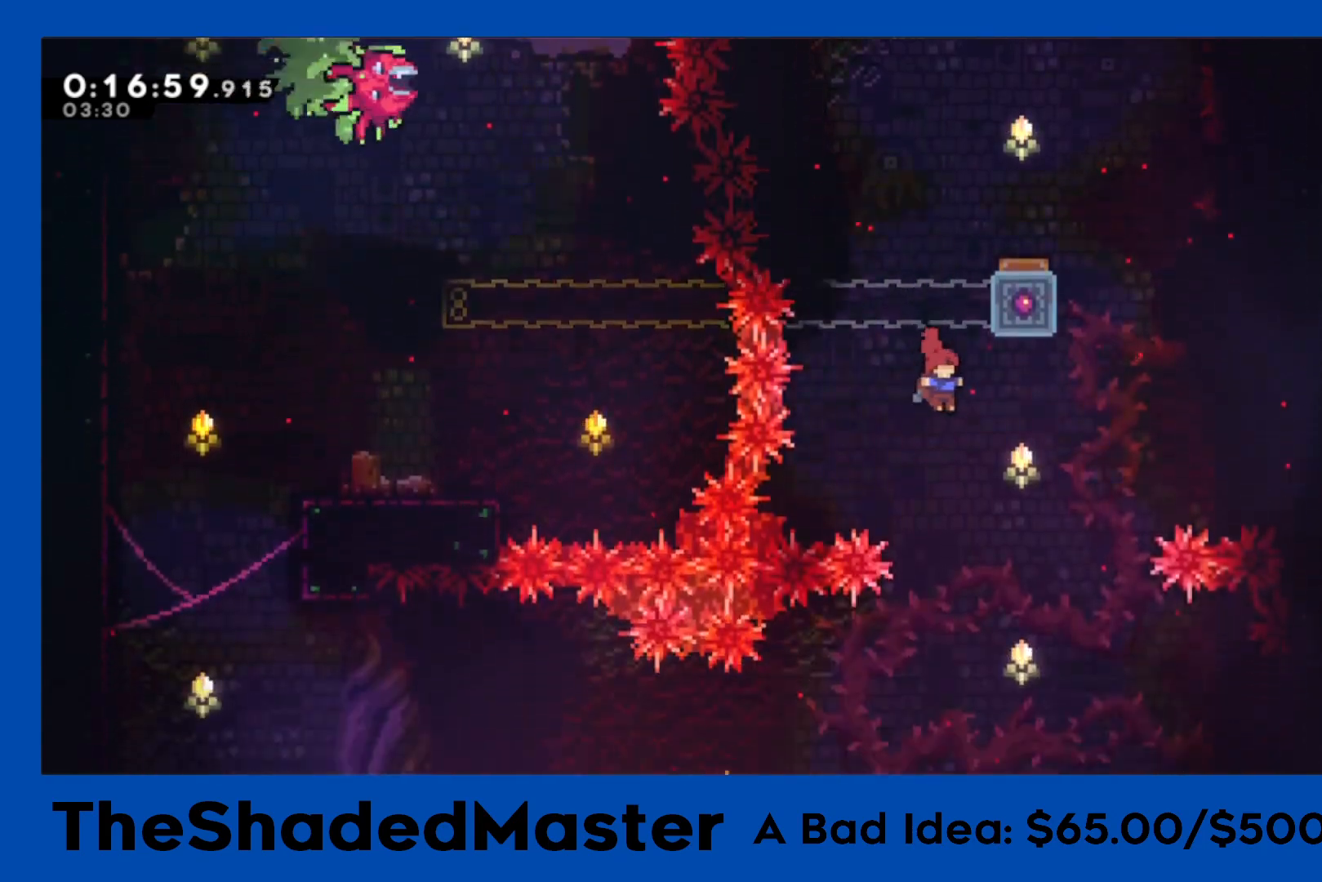
{"buttons": [], "left_stick": "center", "right_stick": "center", "events": [[200, "DPAD_RIGHT", "up"]]}
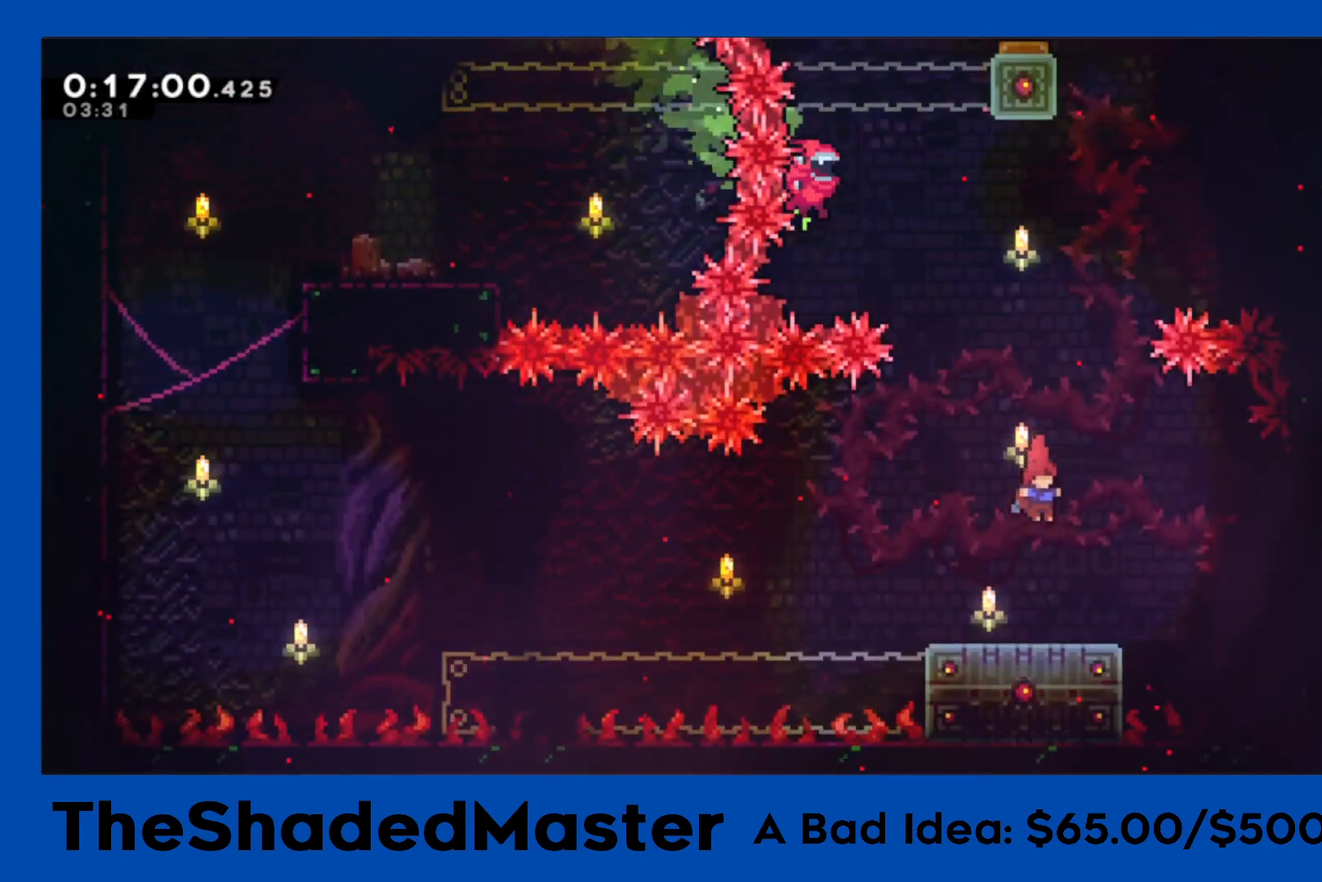
{"buttons": ["CROSS", "R1", "DPAD_LEFT"], "left_stick": "center", "right_stick": "center", "events": [[50, "DPAD_DOWN", "down"], [100, "SQUARE", "down"], [117, "DPAD_LEFT", "down"], [233, "DPAD_DOWN", "up"], [250, "SQUARE", "up"], [283, "CROSS", "down"], [283, "R1", "down"]]}
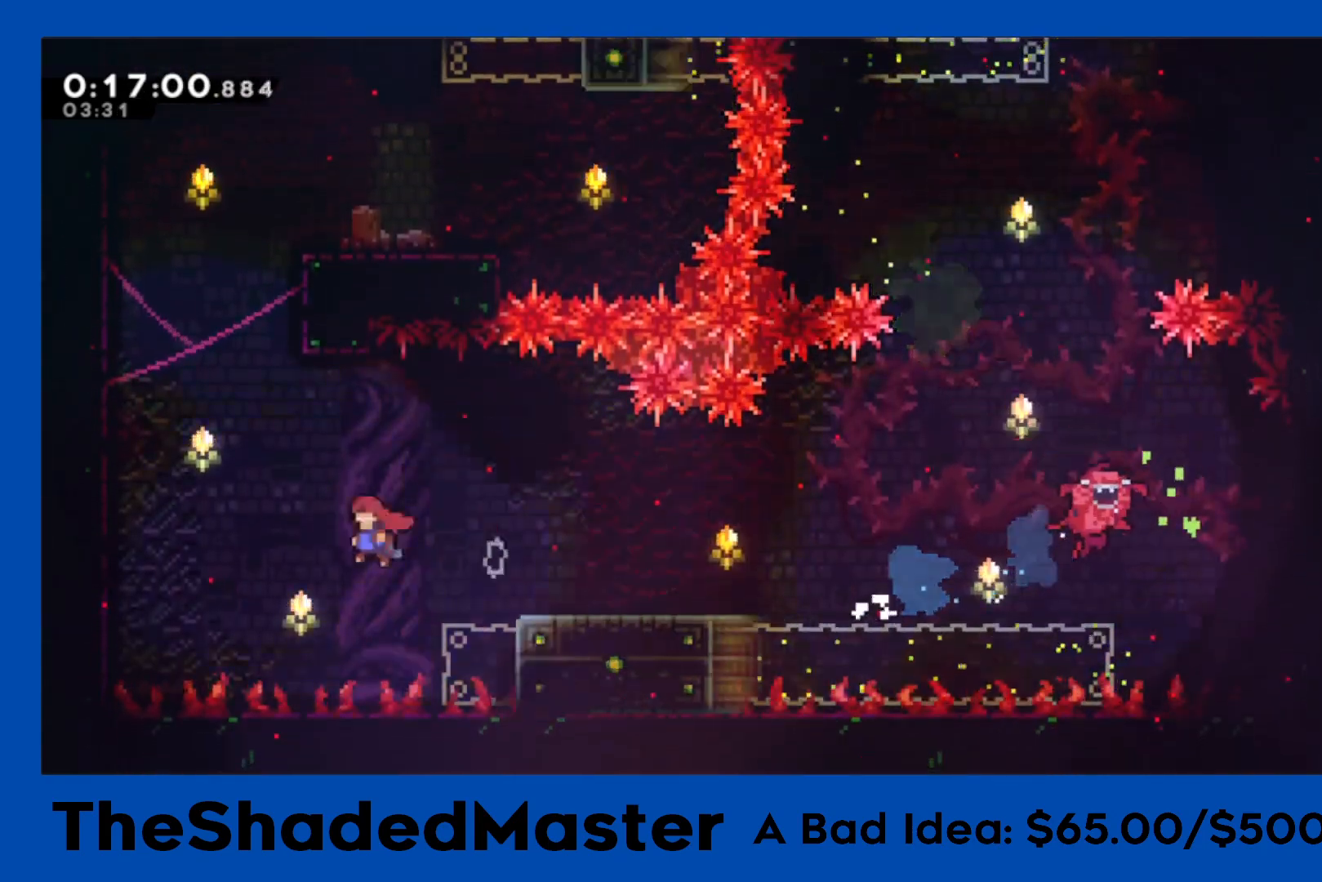
{"buttons": ["CROSS", "R1", "DPAD_RIGHT"], "left_stick": "center", "right_stick": "center", "events": [[100, "CROSS", "up"], [100, "DPAD_LEFT", "up"], [150, "SQUARE", "down"], [167, "DPAD_UP", "down"], [317, "DPAD_RIGHT", "down"], [333, "R1", "up"], [333, "SQUARE", "up"], [350, "DPAD_RIGHT", "up"], [350, "DPAD_UP", "up"], [383, "DPAD_RIGHT", "down"], [400, "CROSS", "down"], [450, "R1", "down"]]}
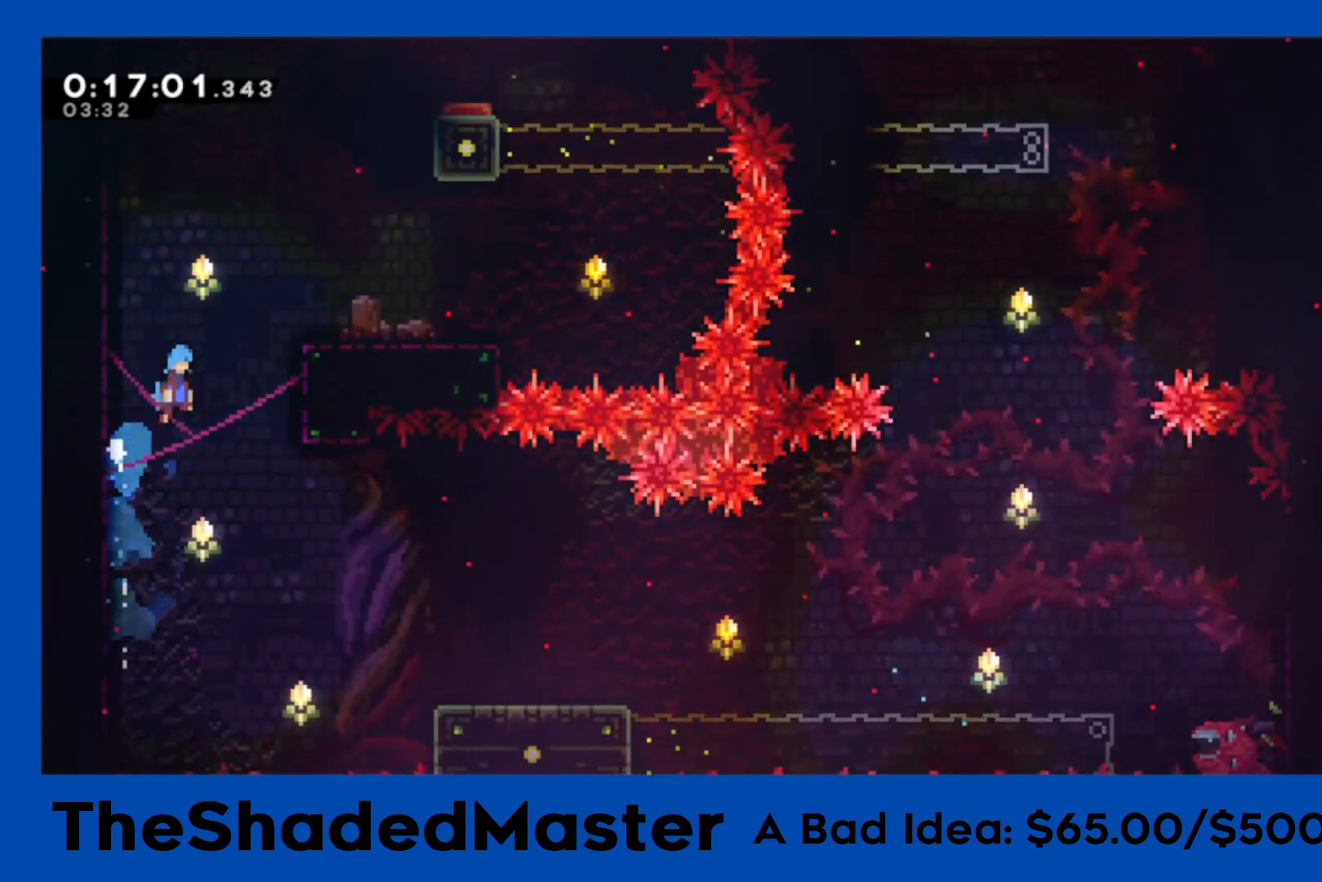
{"buttons": ["CROSS", "R1"], "left_stick": "center", "right_stick": "center", "events": [[100, "CROSS", "up"], [433, "DPAD_RIGHT", "up"], [450, "CROSS", "down"]]}
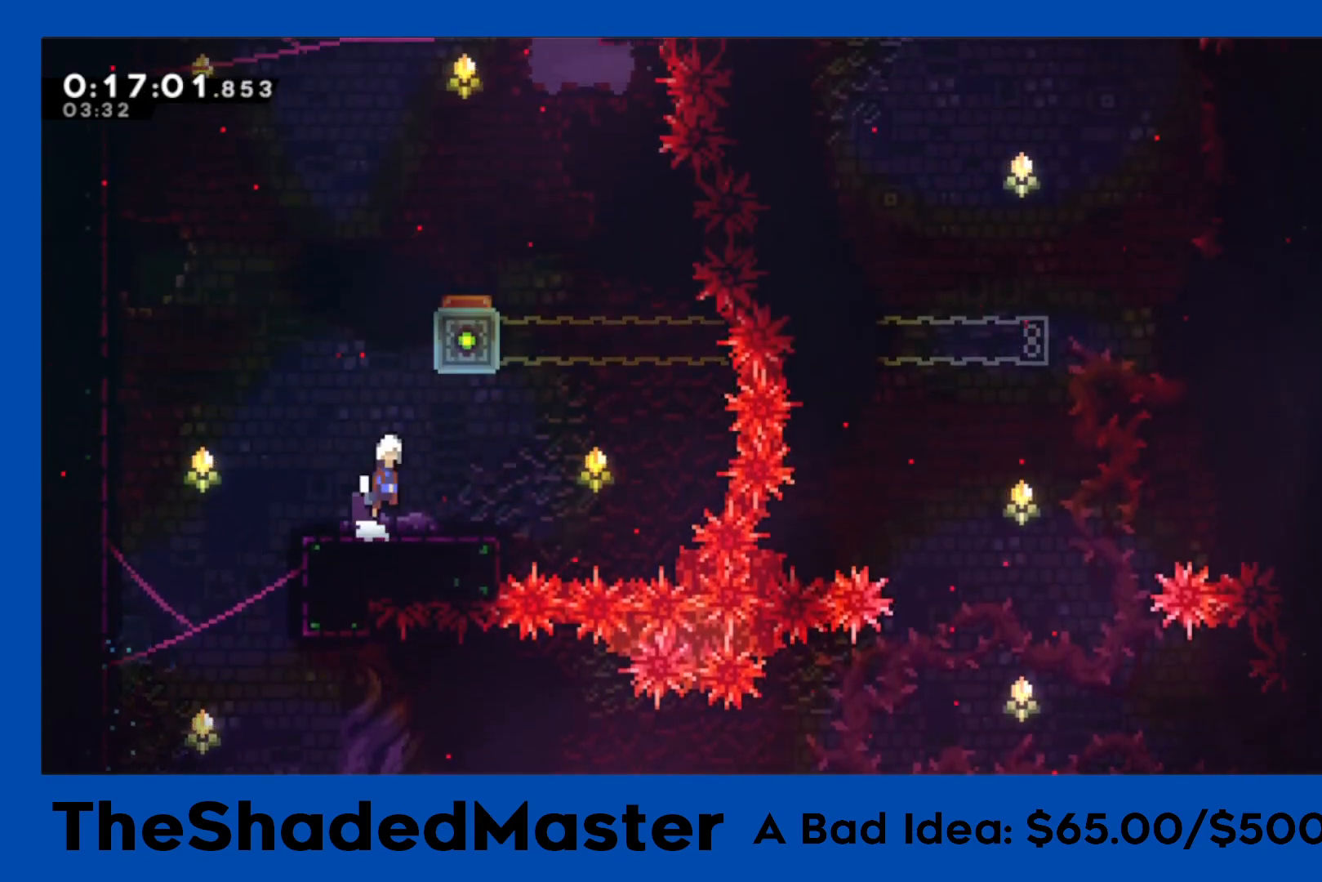
{"buttons": ["R1", "DPAD_RIGHT"], "left_stick": "center", "right_stick": "center", "events": [[117, "DPAD_UP", "down"], [150, "CROSS", "up"], [150, "SQUARE", "down"], [300, "DPAD_UP", "up"], [317, "SQUARE", "up"], [367, "DPAD_RIGHT", "down"]]}
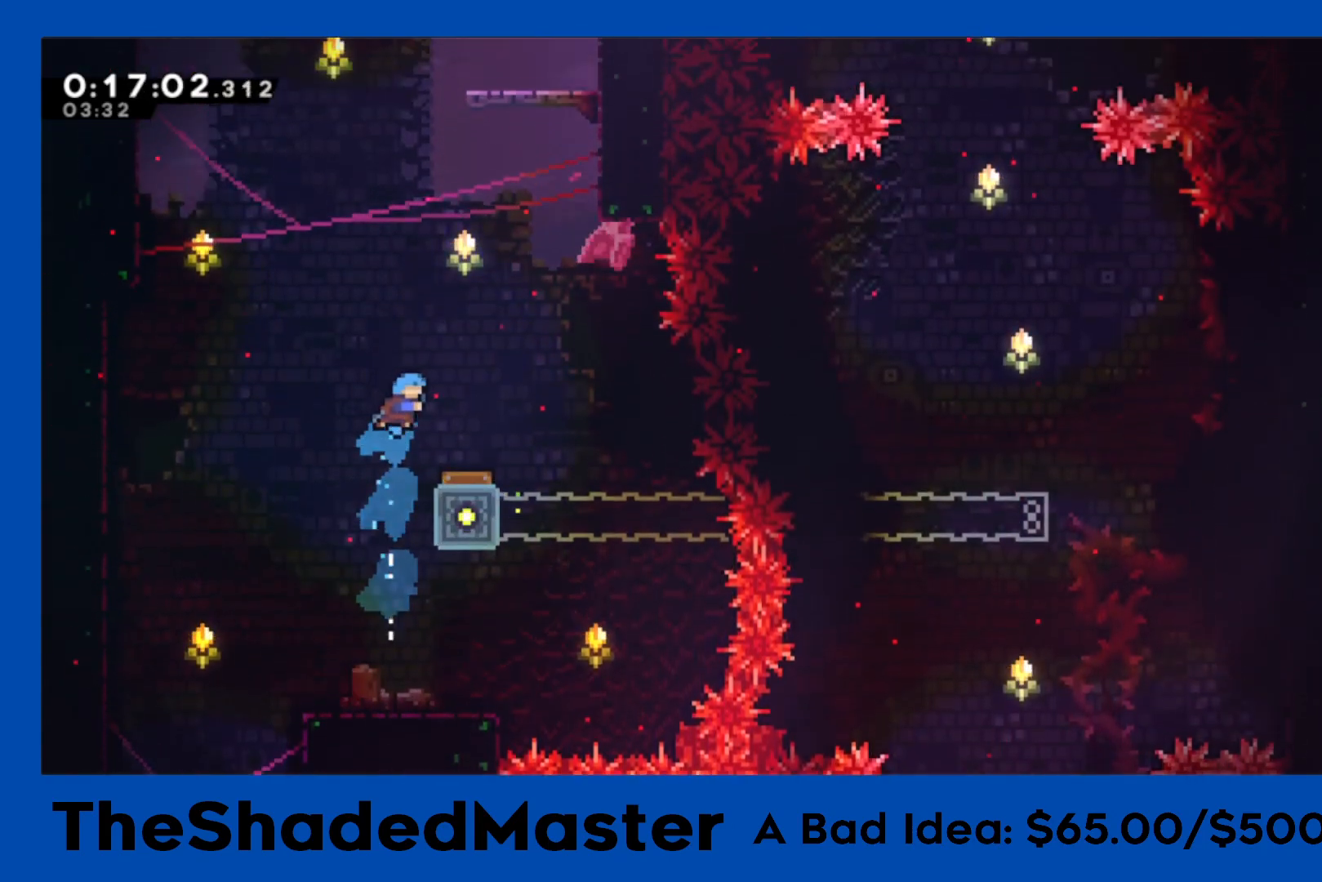
{"buttons": ["R1", "DPAD_RIGHT"], "left_stick": "center", "right_stick": "center", "events": [[50, "DPAD_RIGHT", "up"], [200, "DPAD_RIGHT", "down"]]}
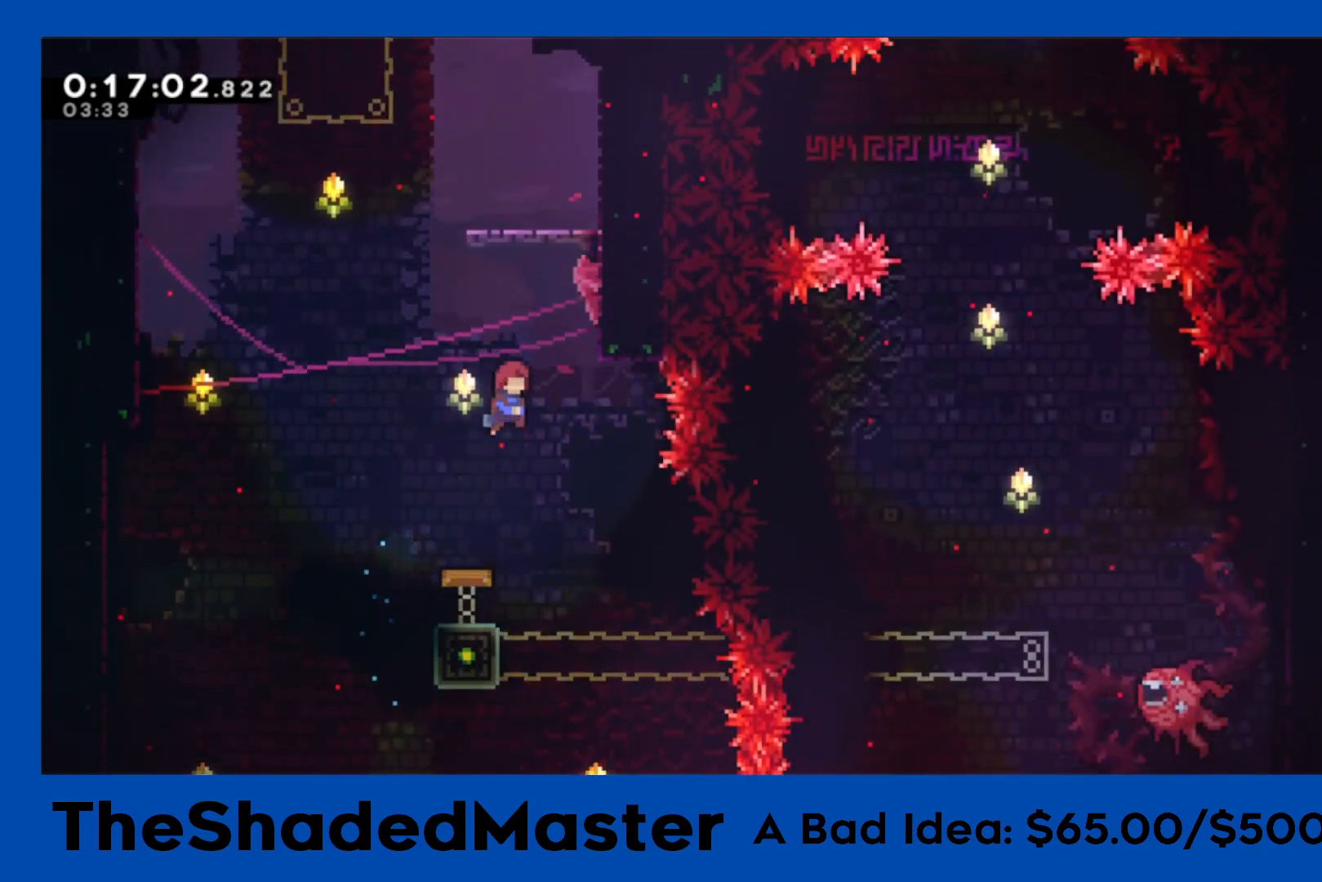
{"buttons": ["R1", "DPAD_RIGHT"], "left_stick": "center", "right_stick": "center", "events": [[50, "DPAD_RIGHT", "up"], [83, "DPAD_UP", "down"], [100, "SQUARE", "down"], [283, "DPAD_RIGHT", "down"], [317, "DPAD_UP", "up"], [350, "SQUARE", "up"]]}
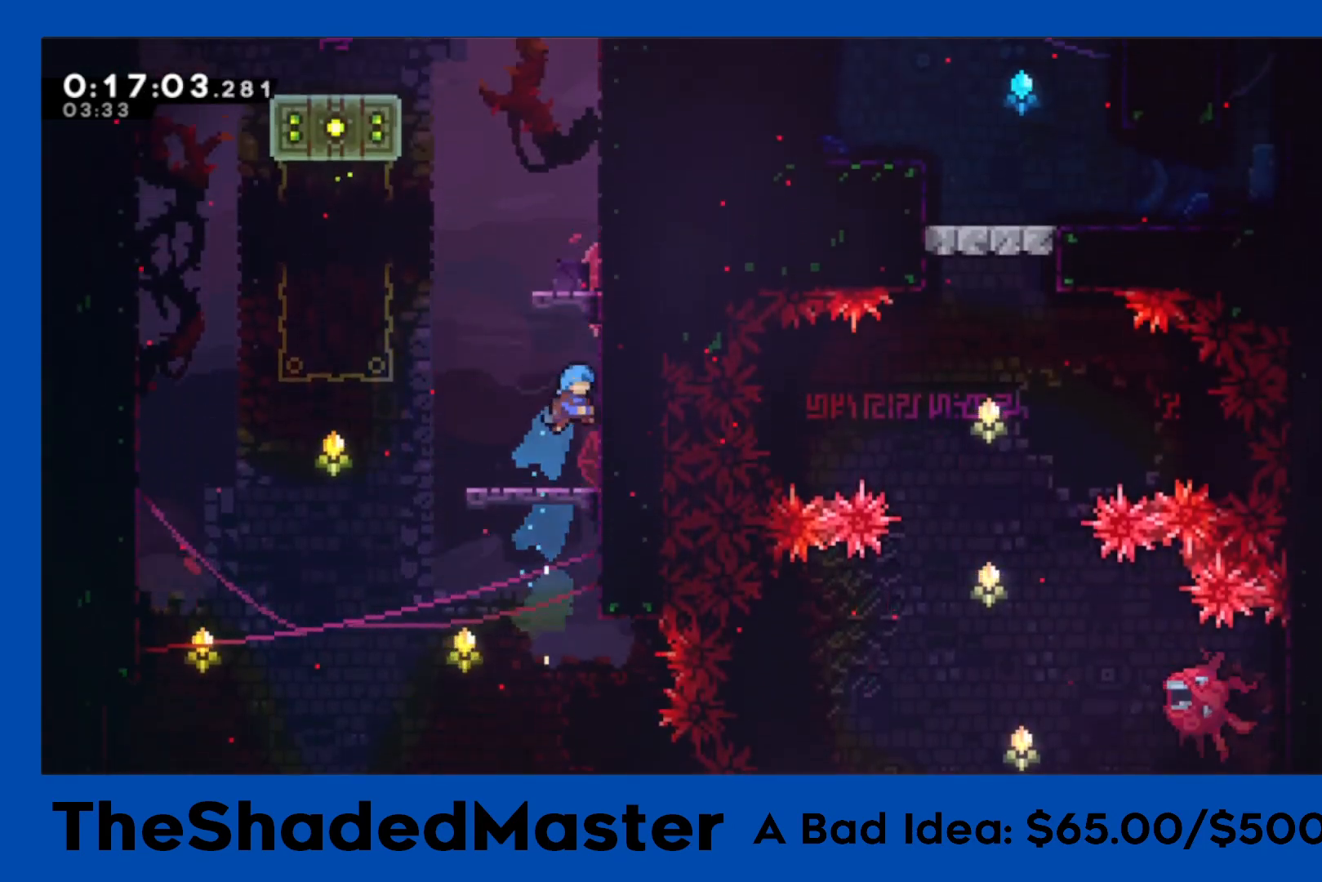
{"buttons": [], "left_stick": "center", "right_stick": "center", "events": [[33, "CROSS", "down"], [167, "CROSS", "up"], [167, "DPAD_RIGHT", "up"], [233, "CROSS", "down"], [417, "CROSS", "up"], [417, "R1", "up"]]}